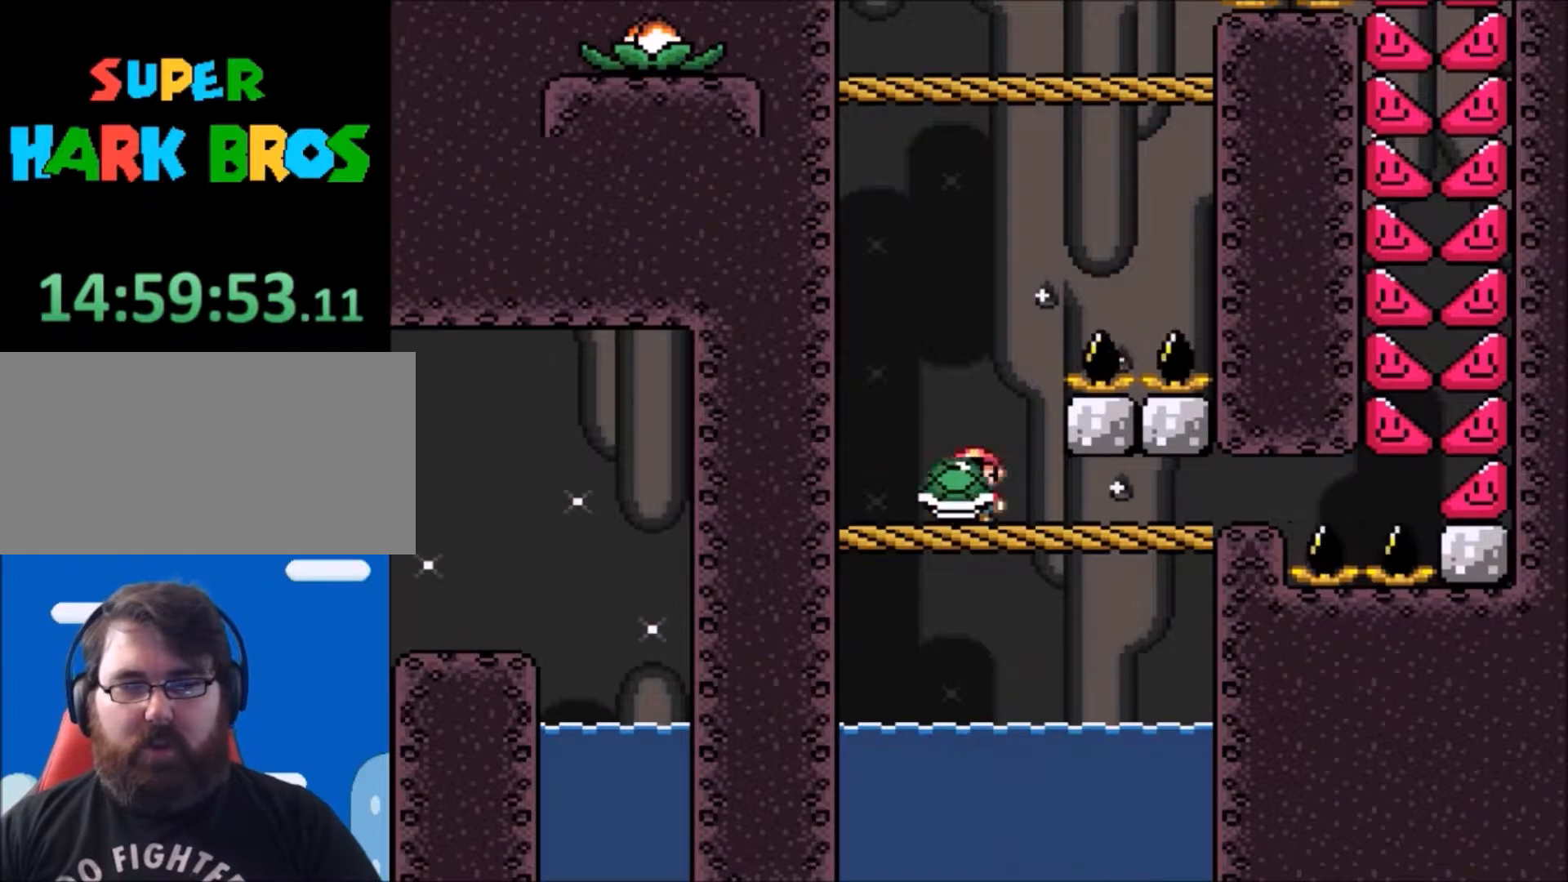
Gameplay with a controller (Nintendo layout); each line is a JSON object with the inputs held at the frame after it. "events" lists button and stick changes between this image and that frame as [ms after this image, input, new state], when the widget could be followed in between. Not read: L3 R3.
{"buttons": ["Y"], "events": []}
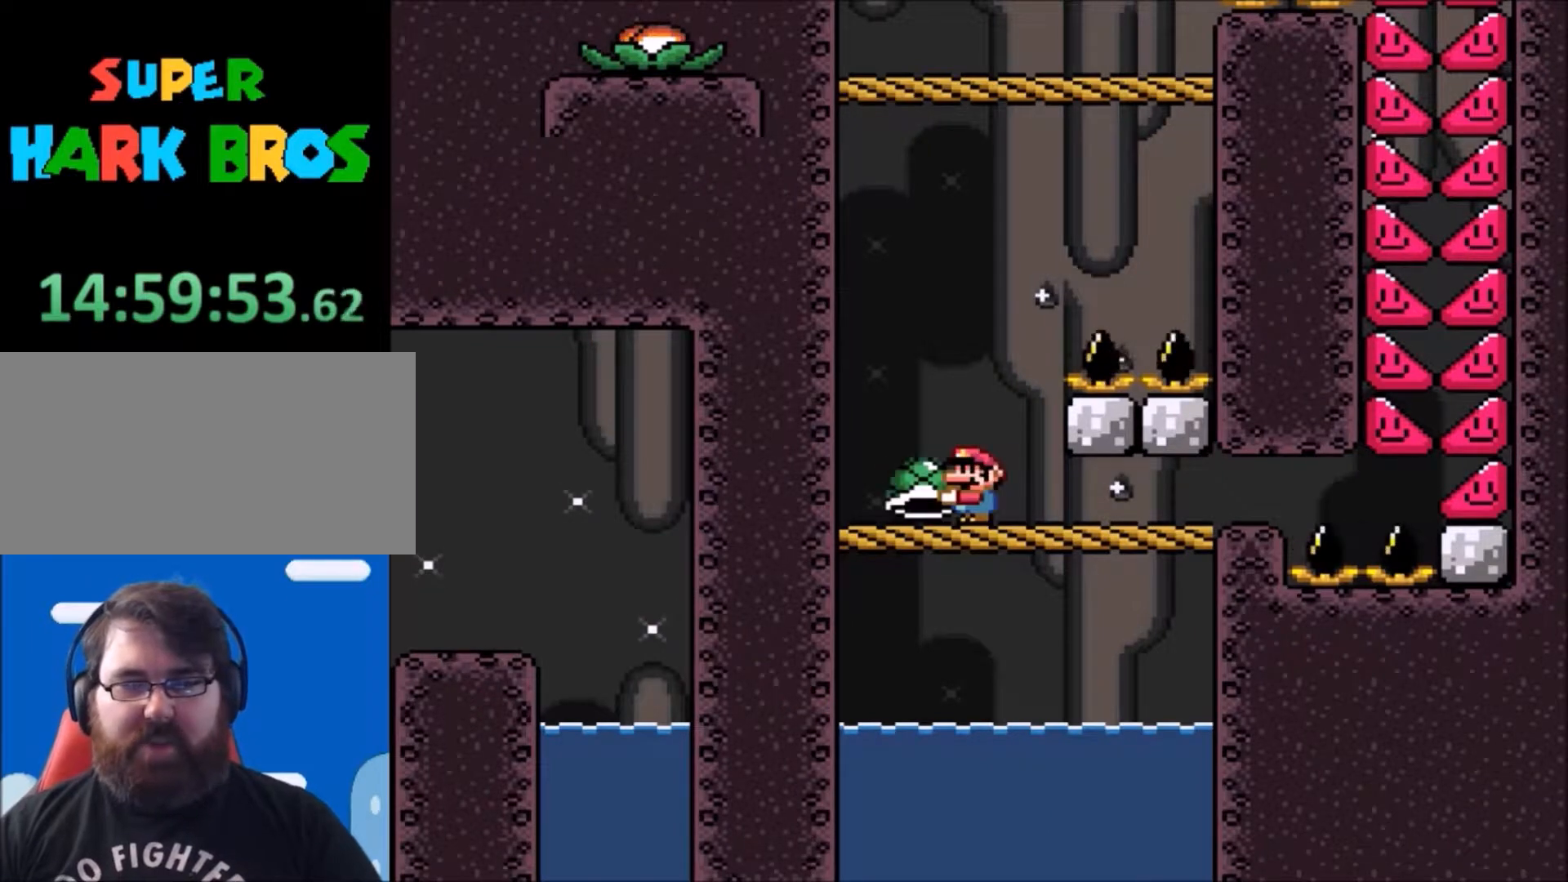
{"buttons": ["Y"], "events": []}
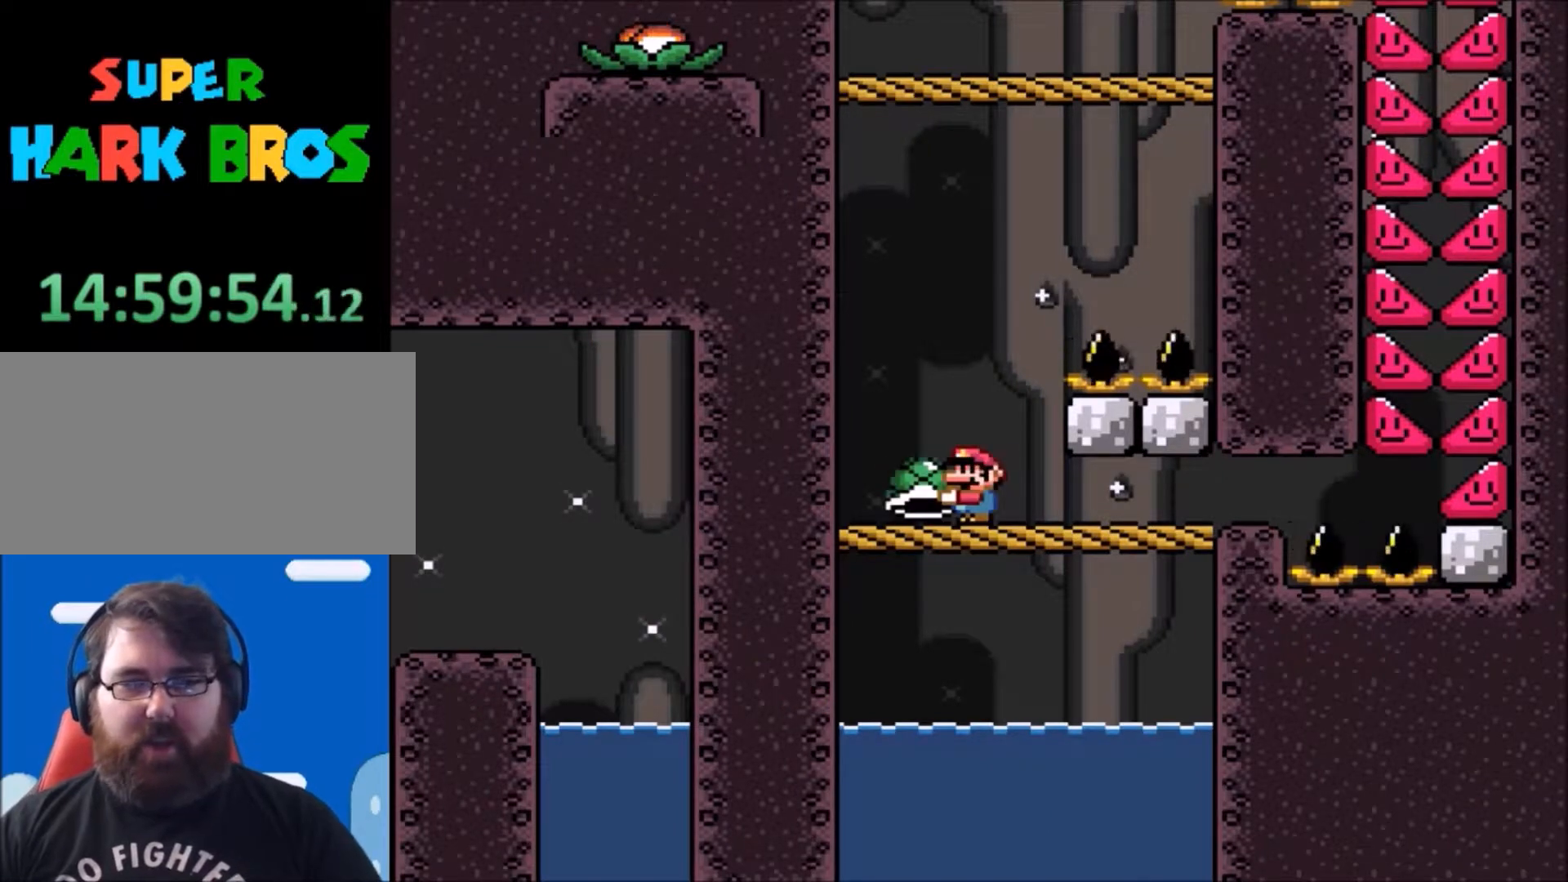
{"buttons": ["Y"], "events": []}
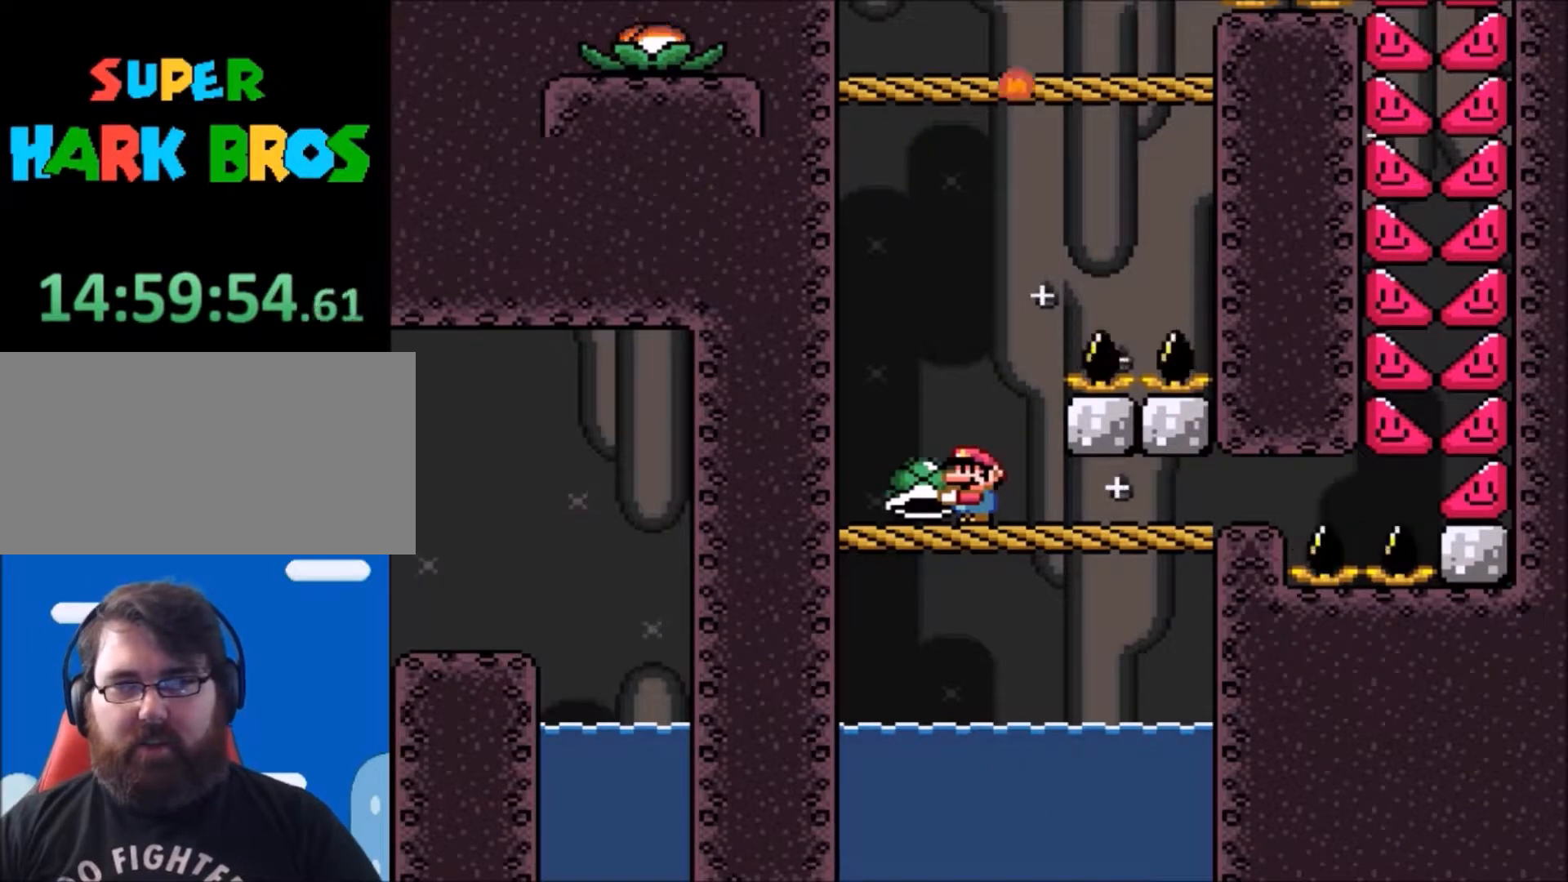
{"buttons": ["Y"], "events": []}
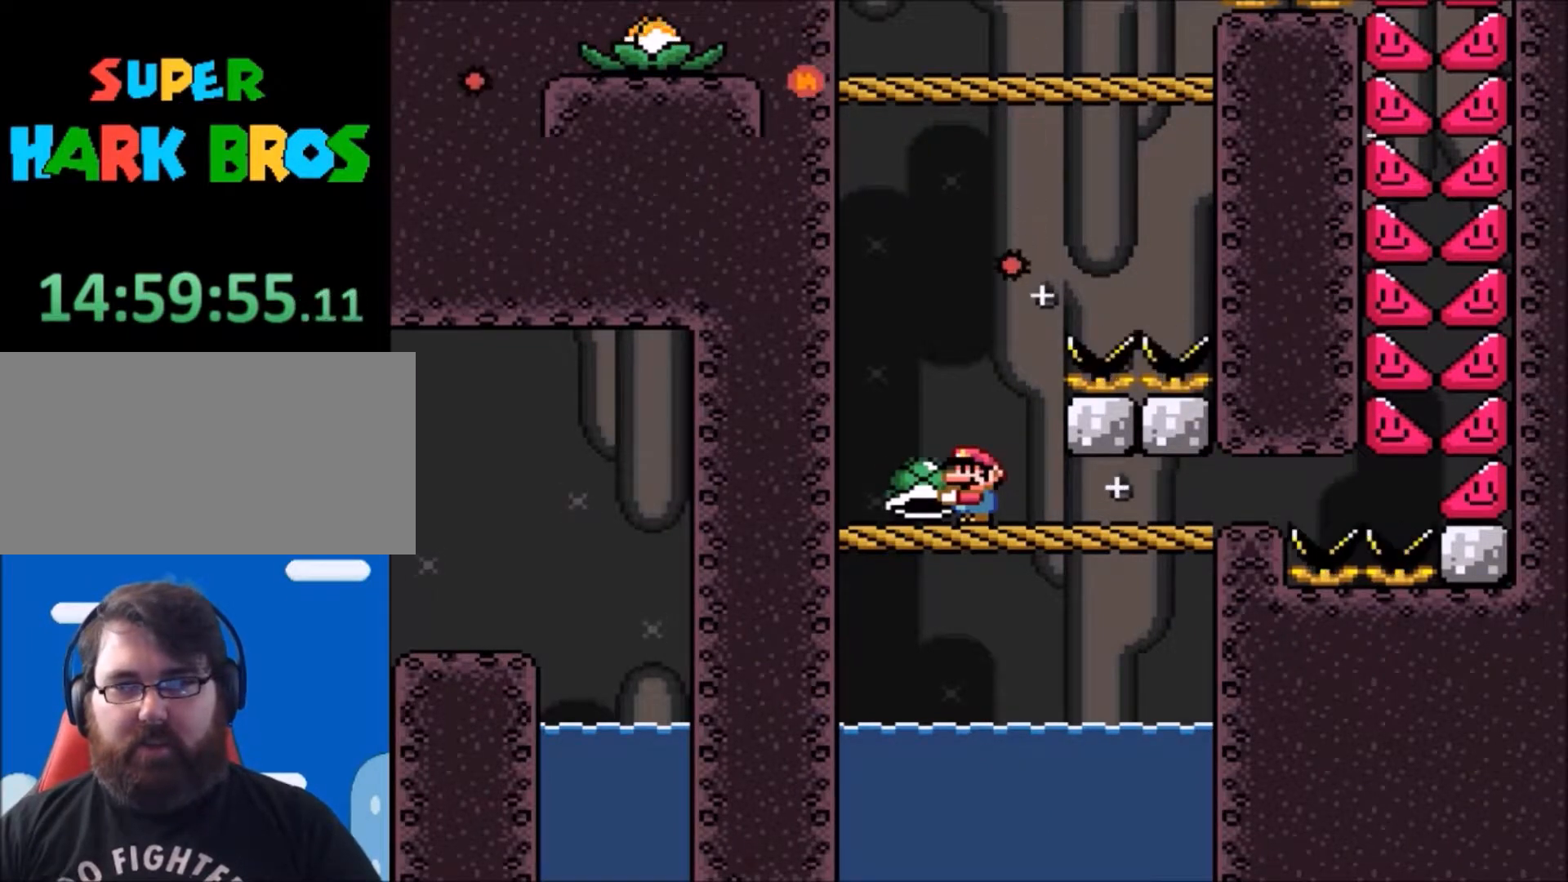
{"buttons": ["Y"], "events": [[301, "DPAD_LEFT", "down"], [367, "DPAD_LEFT", "up"]]}
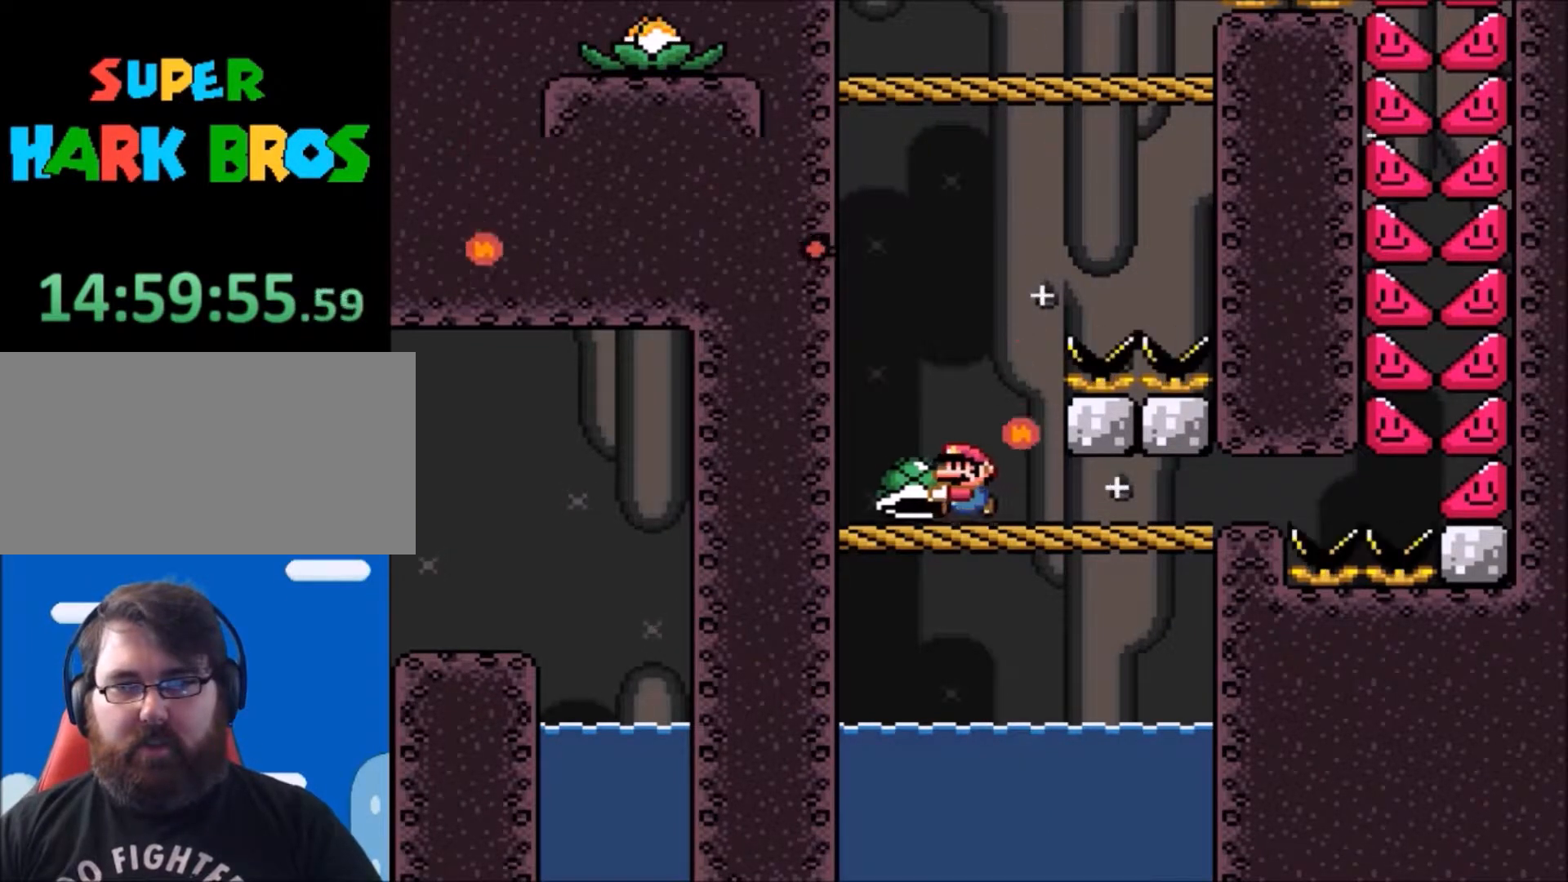
{"buttons": ["Y"], "events": []}
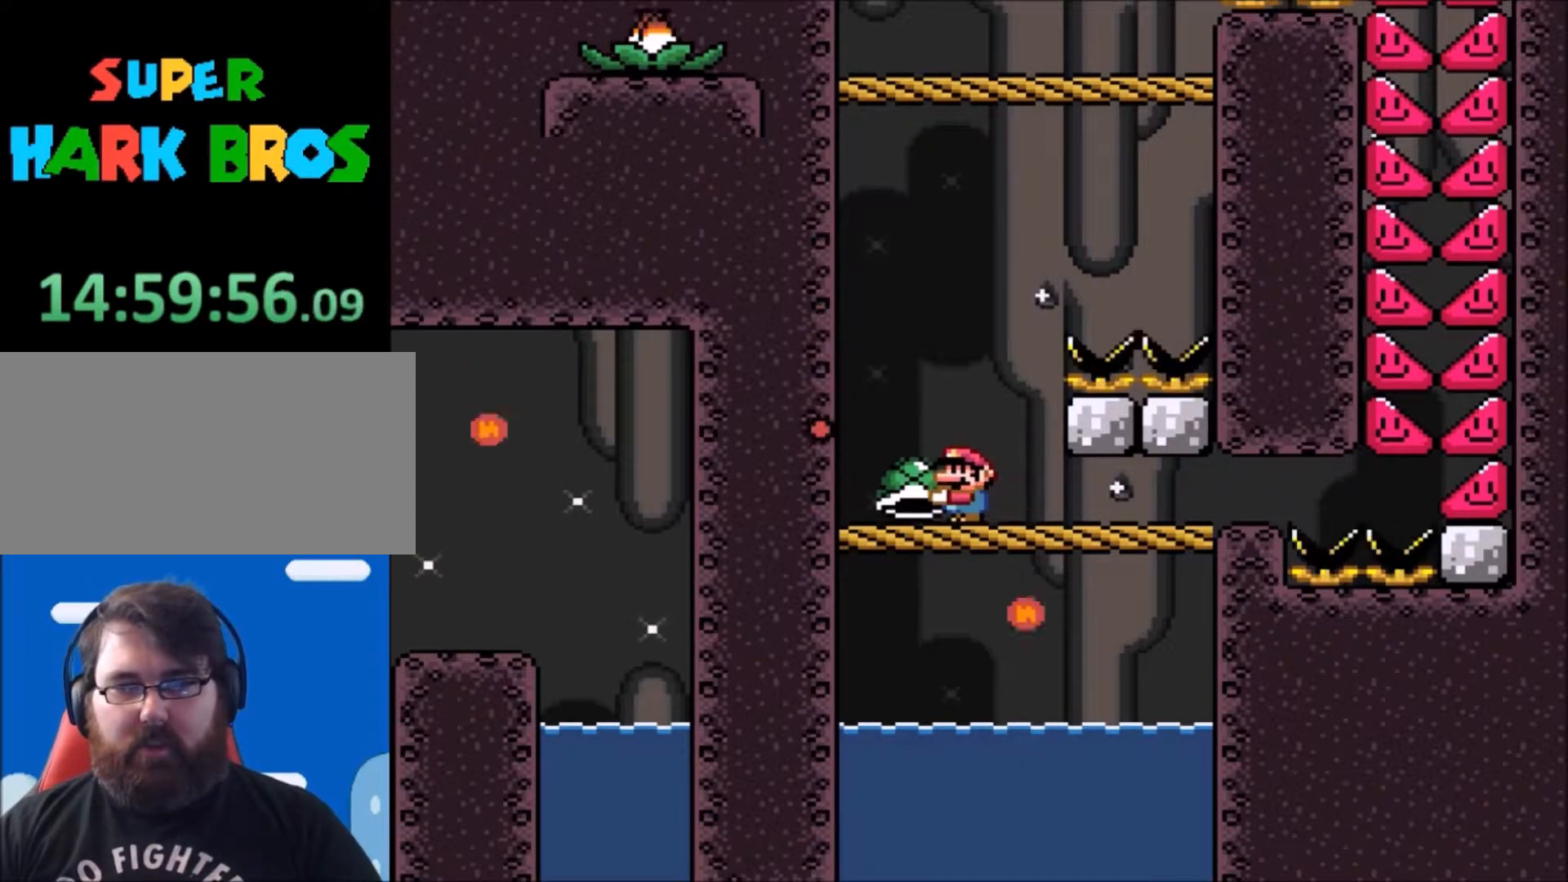
{"buttons": ["B", "Y"], "events": [[233, "B", "down"]]}
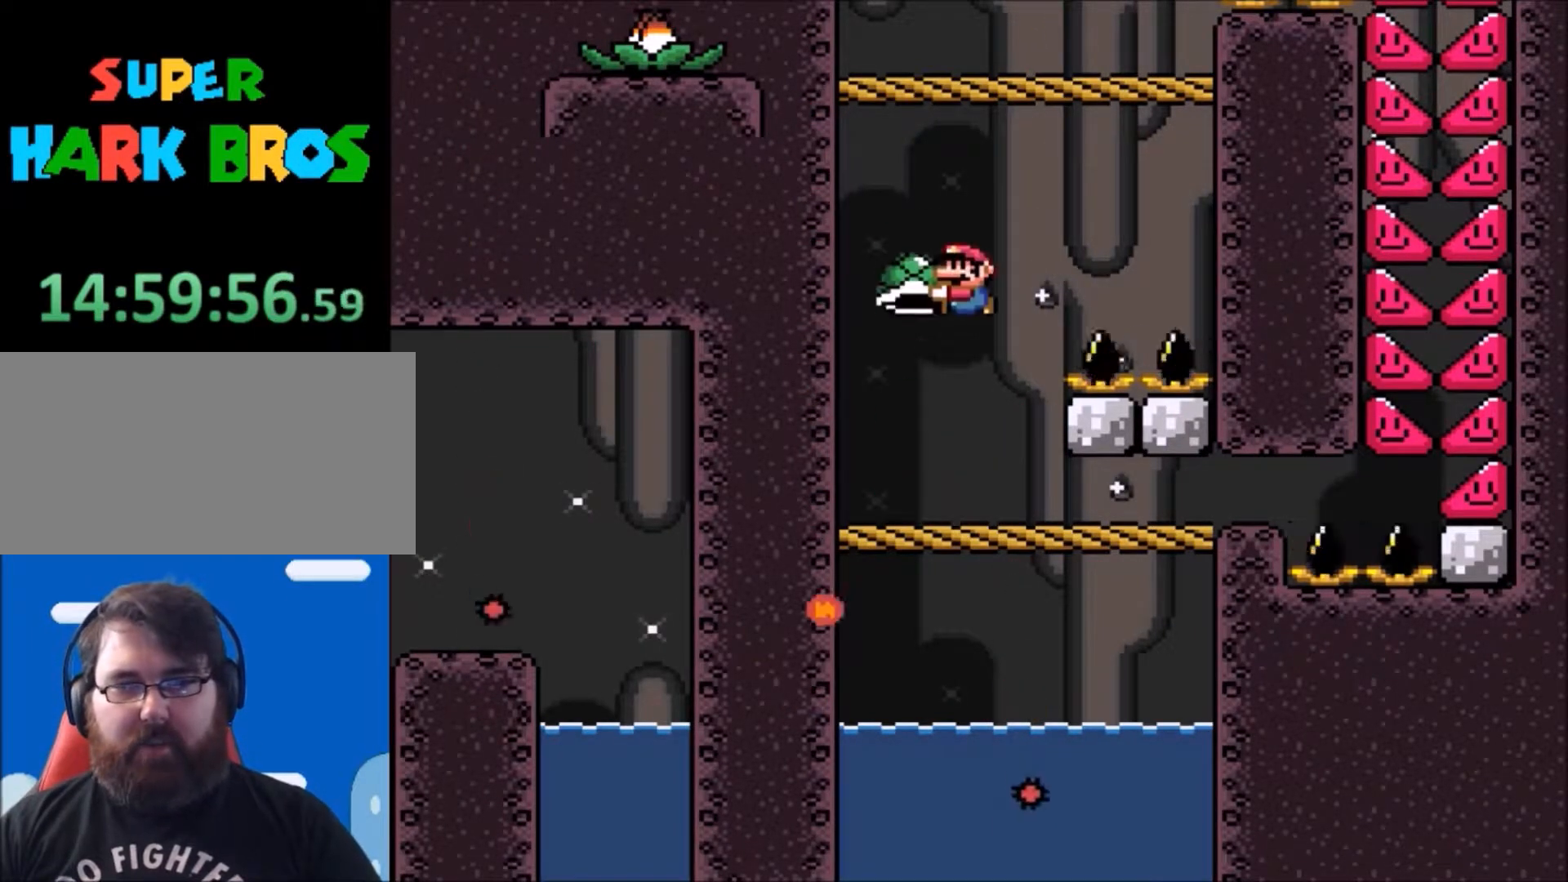
{"buttons": ["B", "Y"], "events": [[100, "B", "up"], [100, "Y", "up"], [134, "B", "down"], [201, "Y", "down"]]}
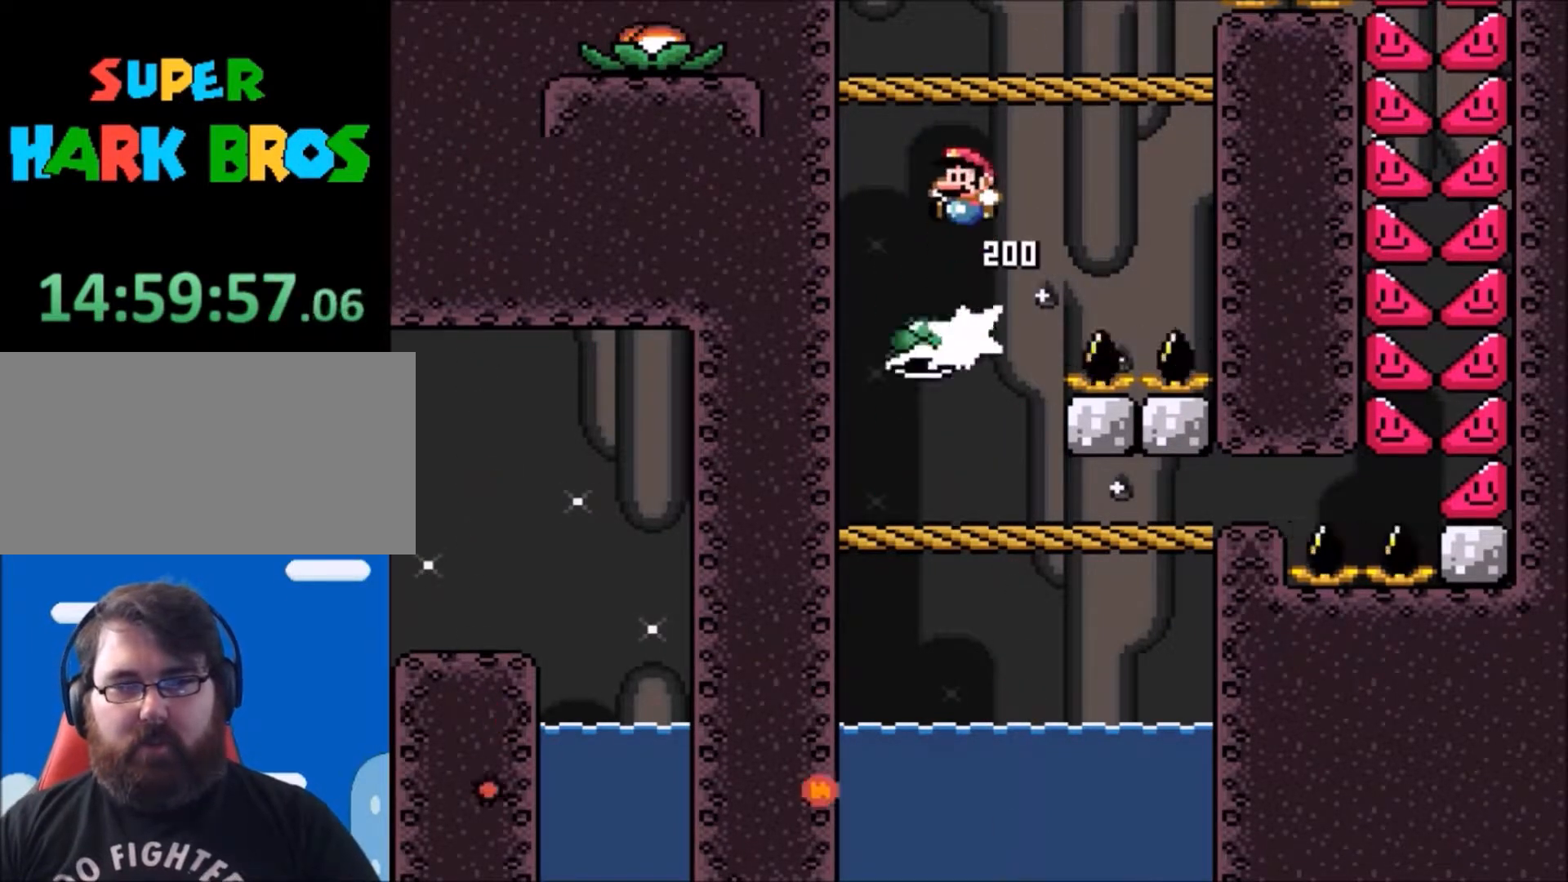
{"buttons": ["Y"], "events": [[334, "B", "up"]]}
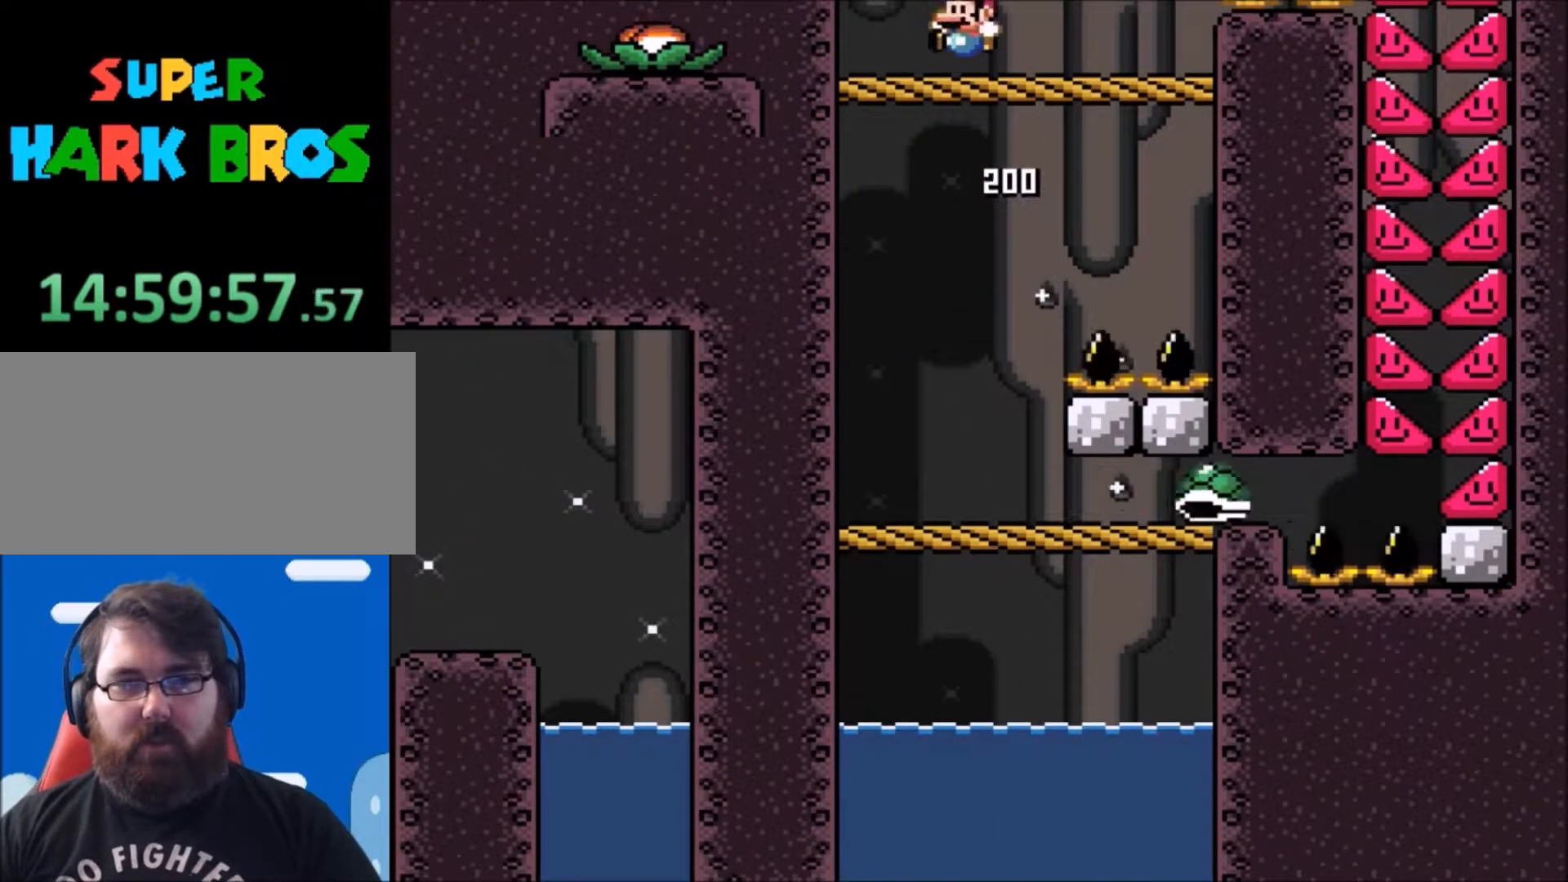
{"buttons": ["Y"], "events": []}
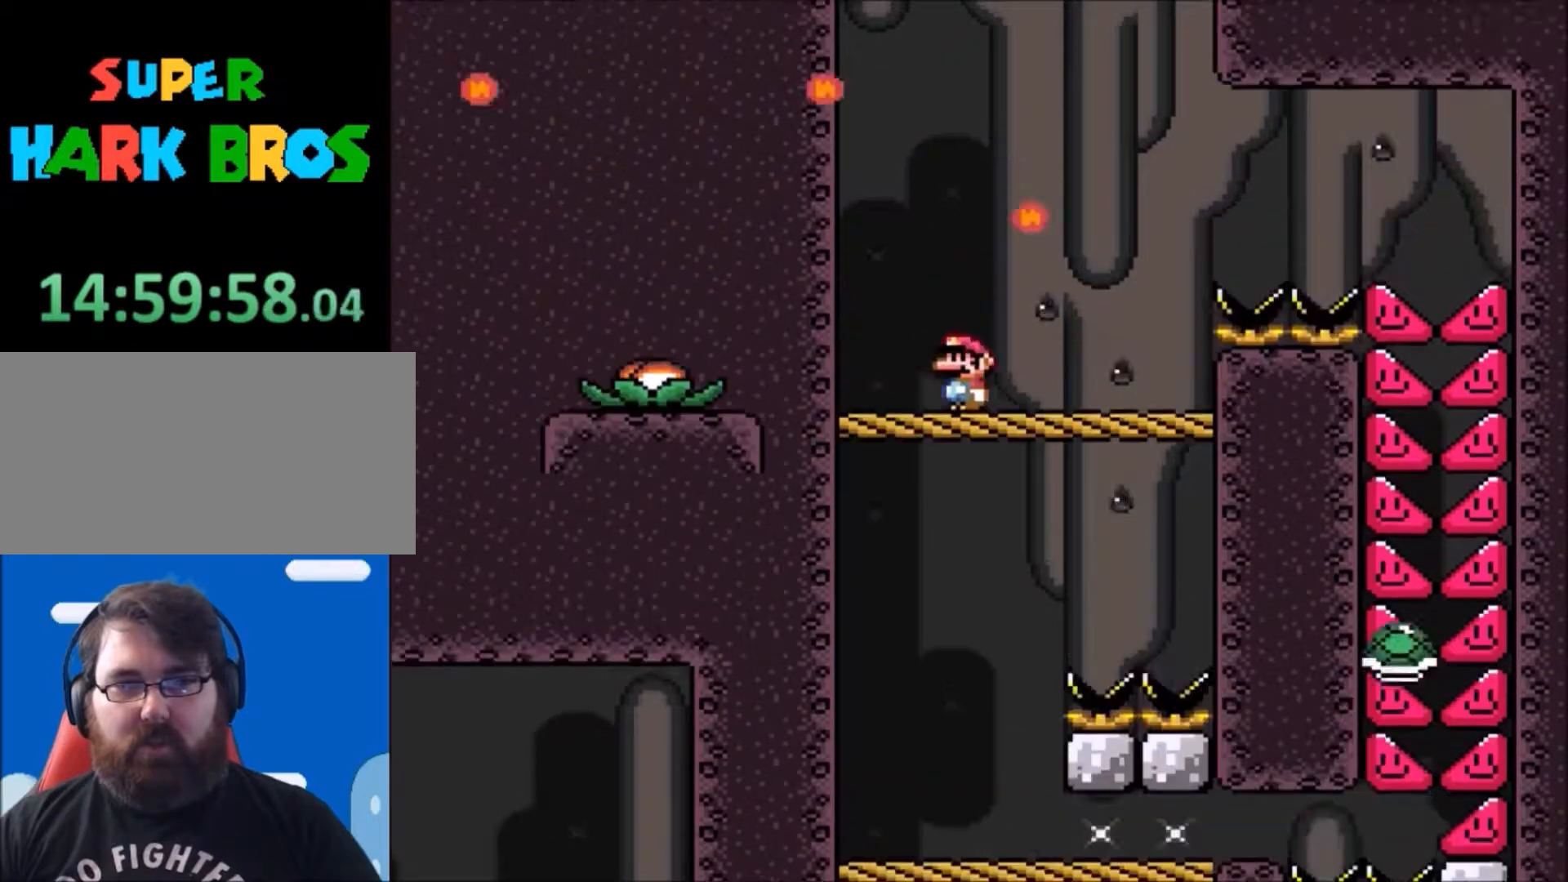
{"buttons": ["B", "Y"], "events": [[500, "B", "down"]]}
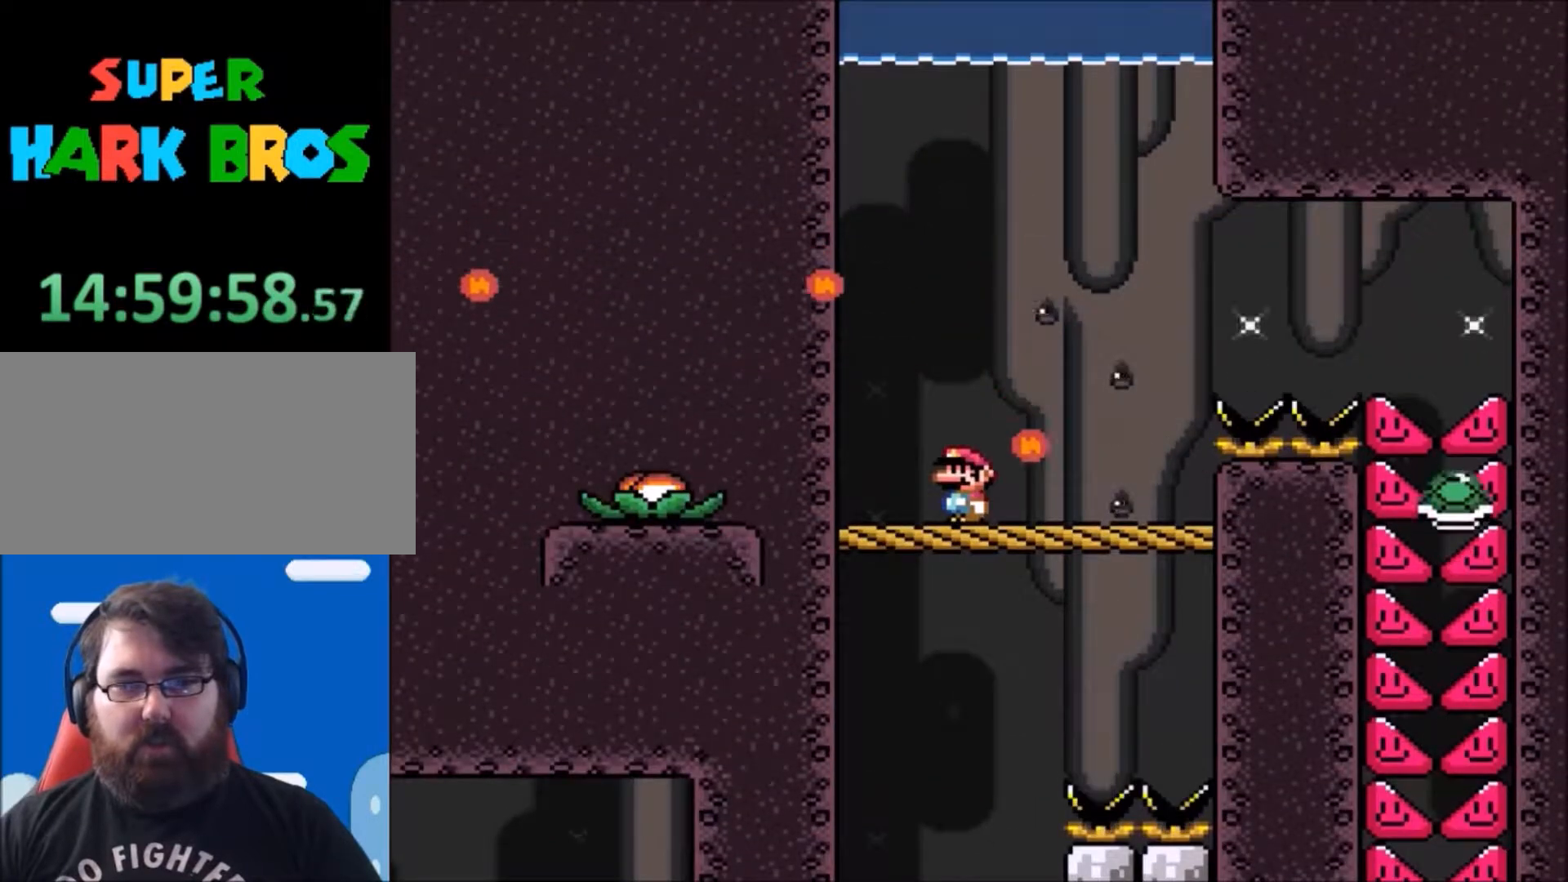
{"buttons": ["B", "Y", "DPAD_RIGHT"], "events": [[467, "DPAD_RIGHT", "down"]]}
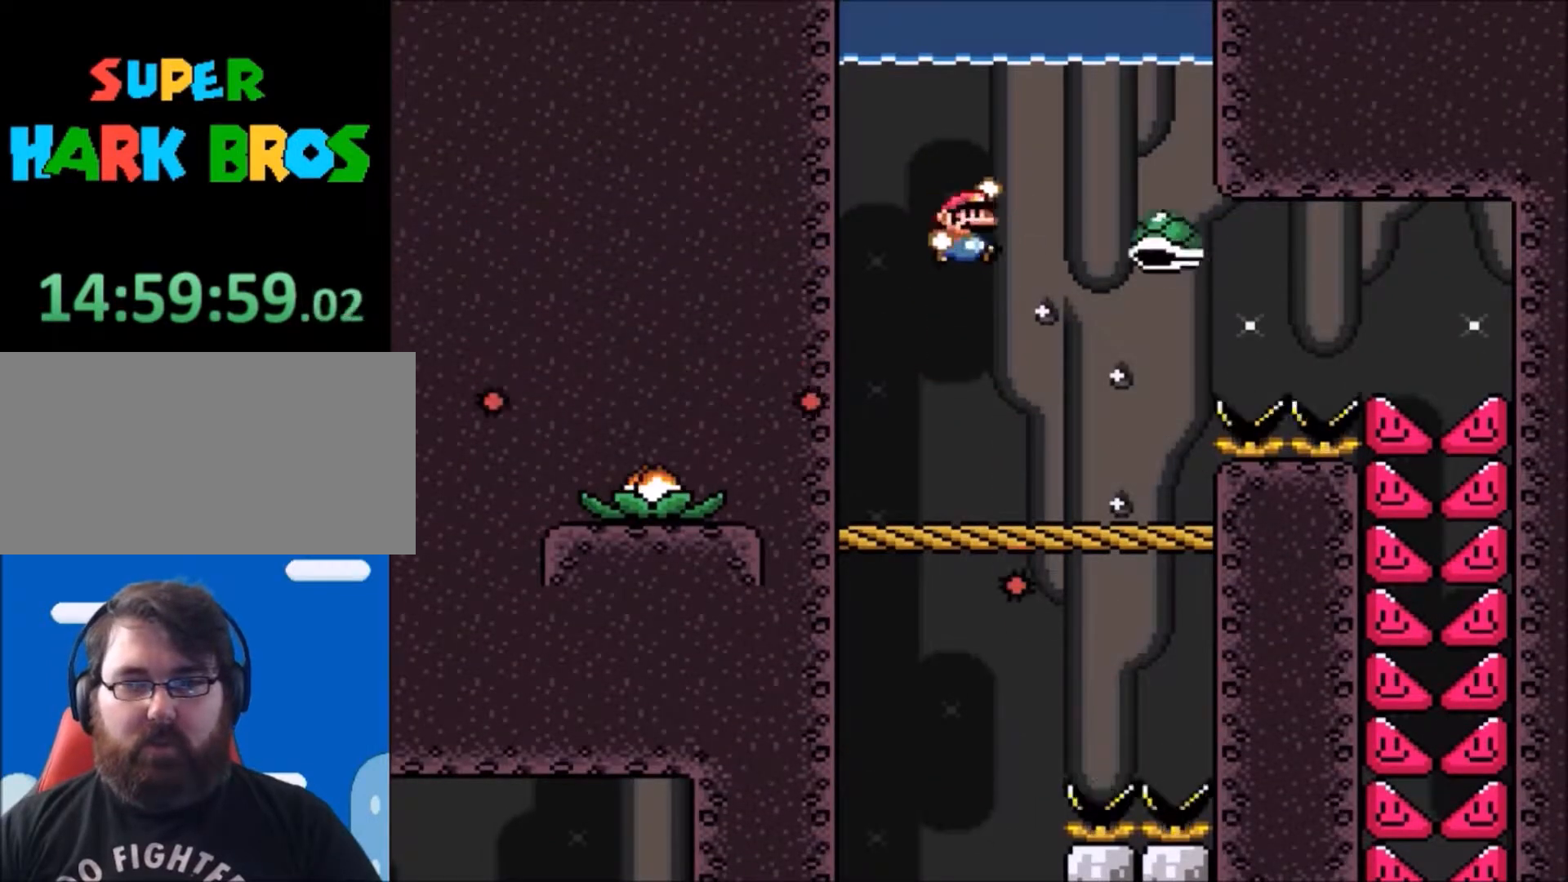
{"buttons": ["B", "Y", "DPAD_UP"], "events": [[67, "DPAD_RIGHT", "up"], [133, "DPAD_LEFT", "down"], [133, "DPAD_UP", "down"], [233, "DPAD_LEFT", "up"]]}
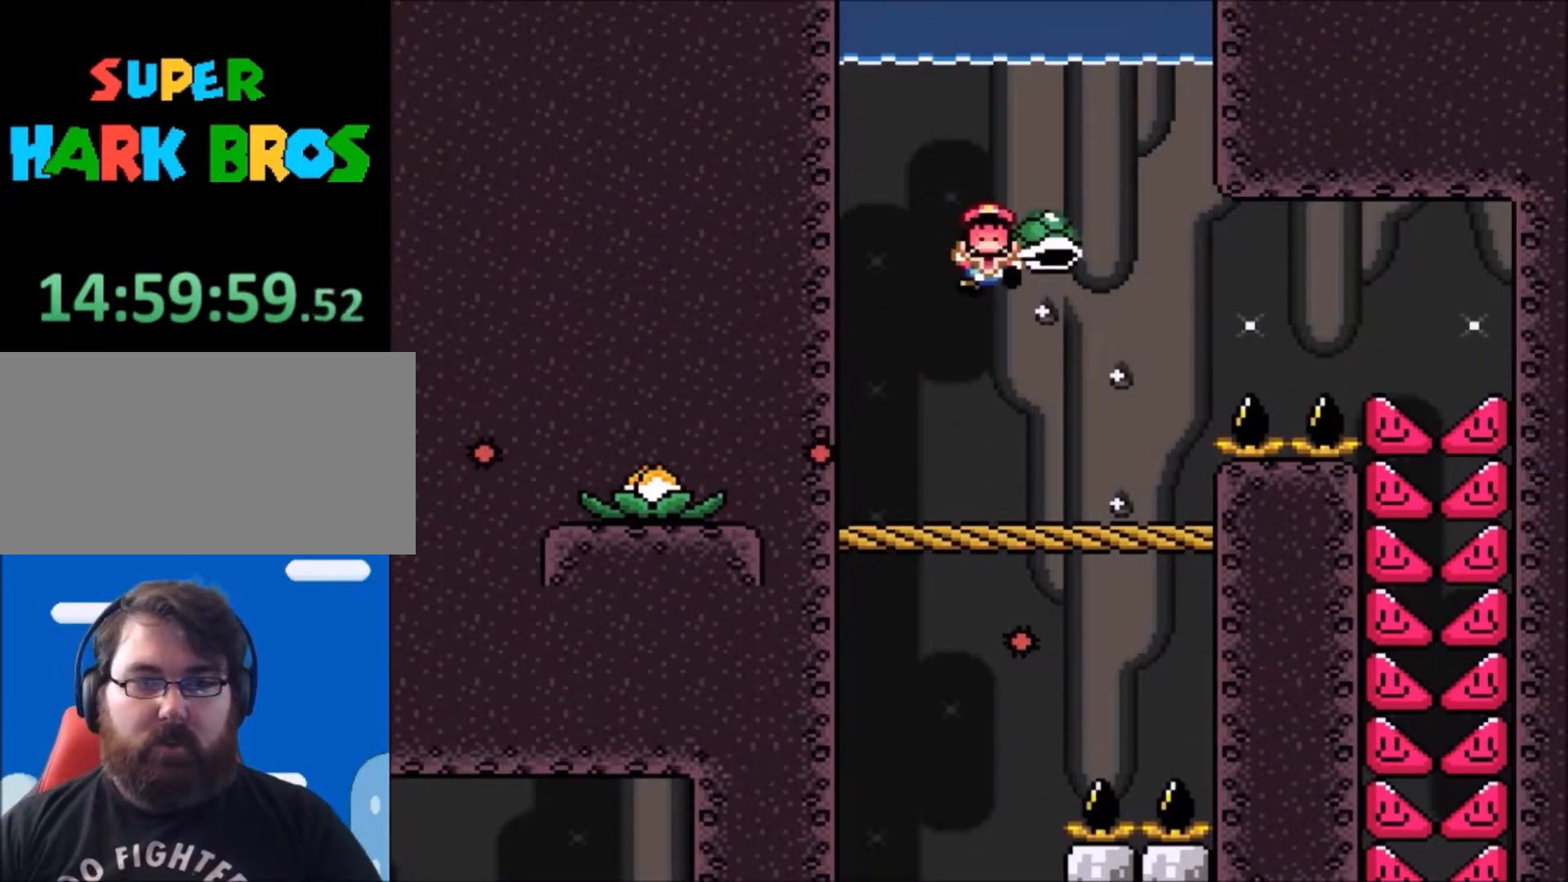
{"buttons": [], "events": [[34, "DPAD_UP", "up"], [67, "B", "up"], [100, "Y", "up"]]}
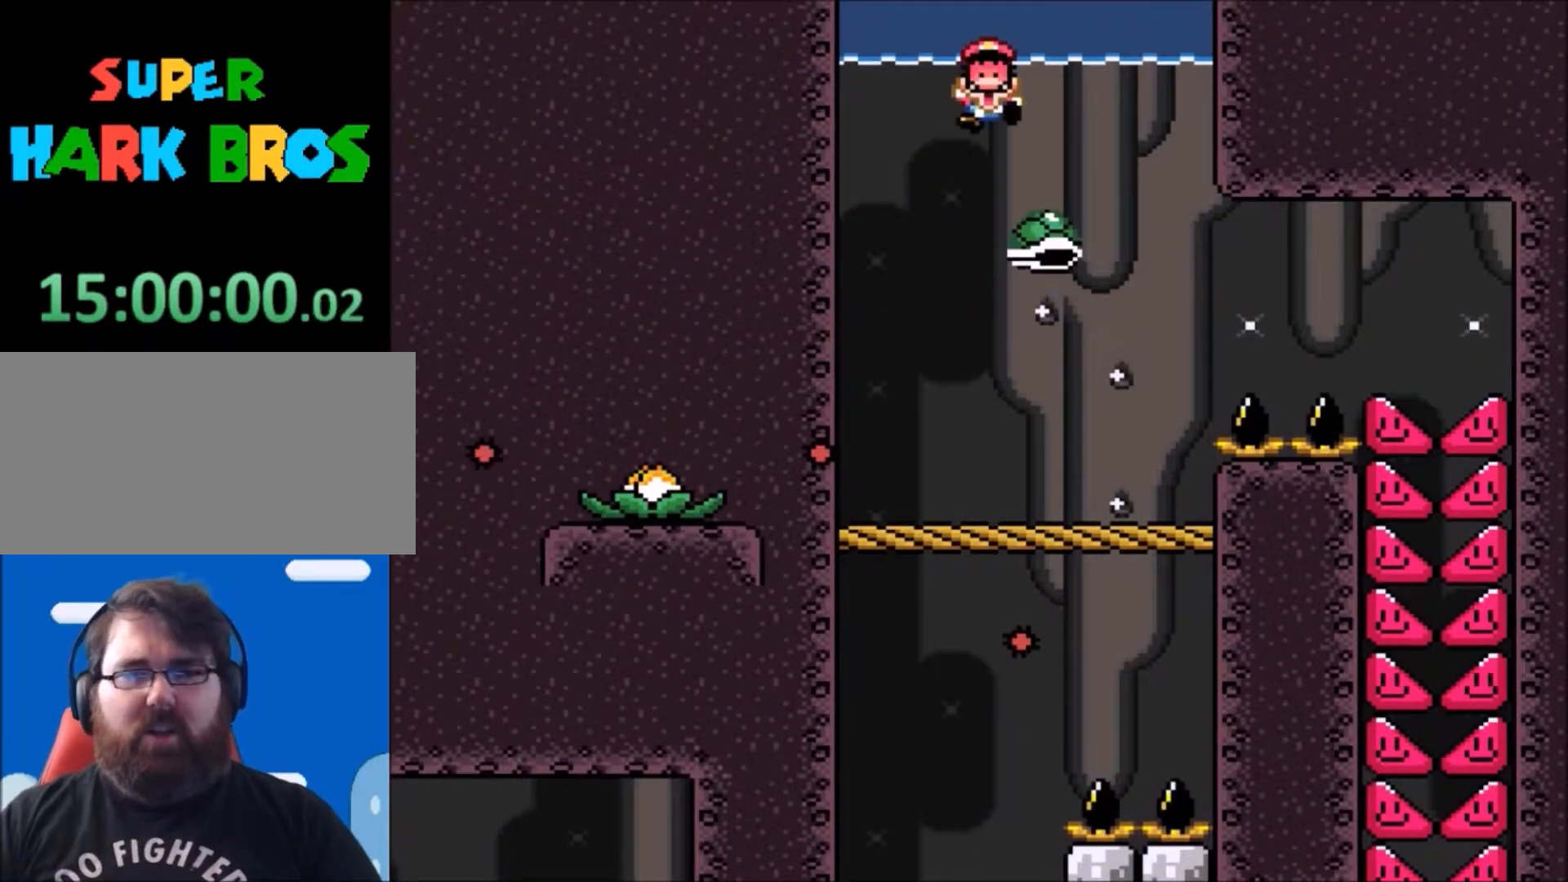
{"buttons": [], "events": []}
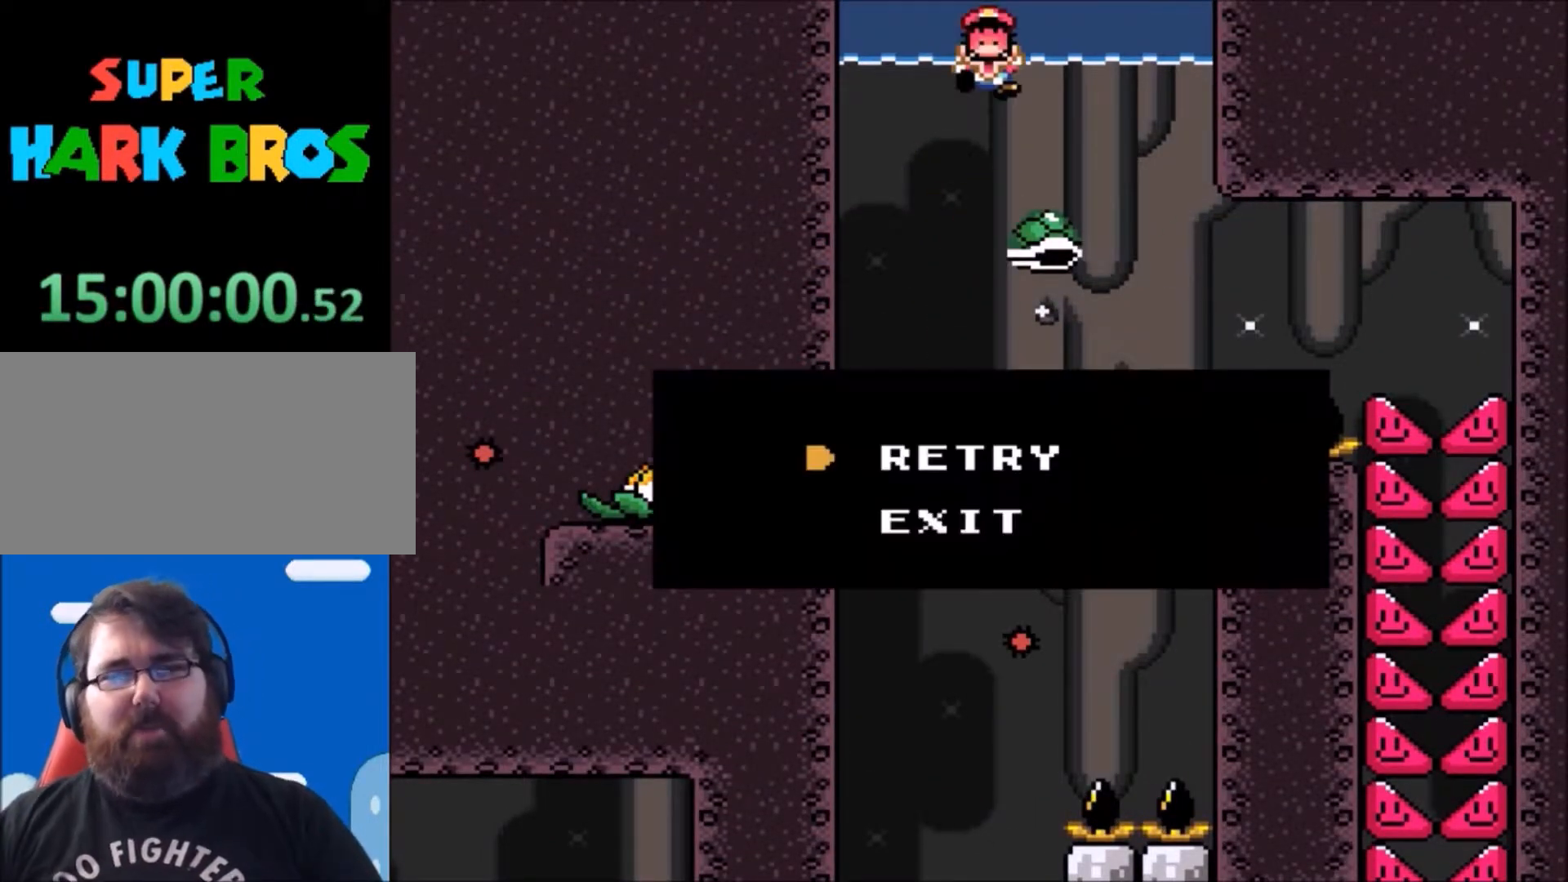
{"buttons": [], "events": []}
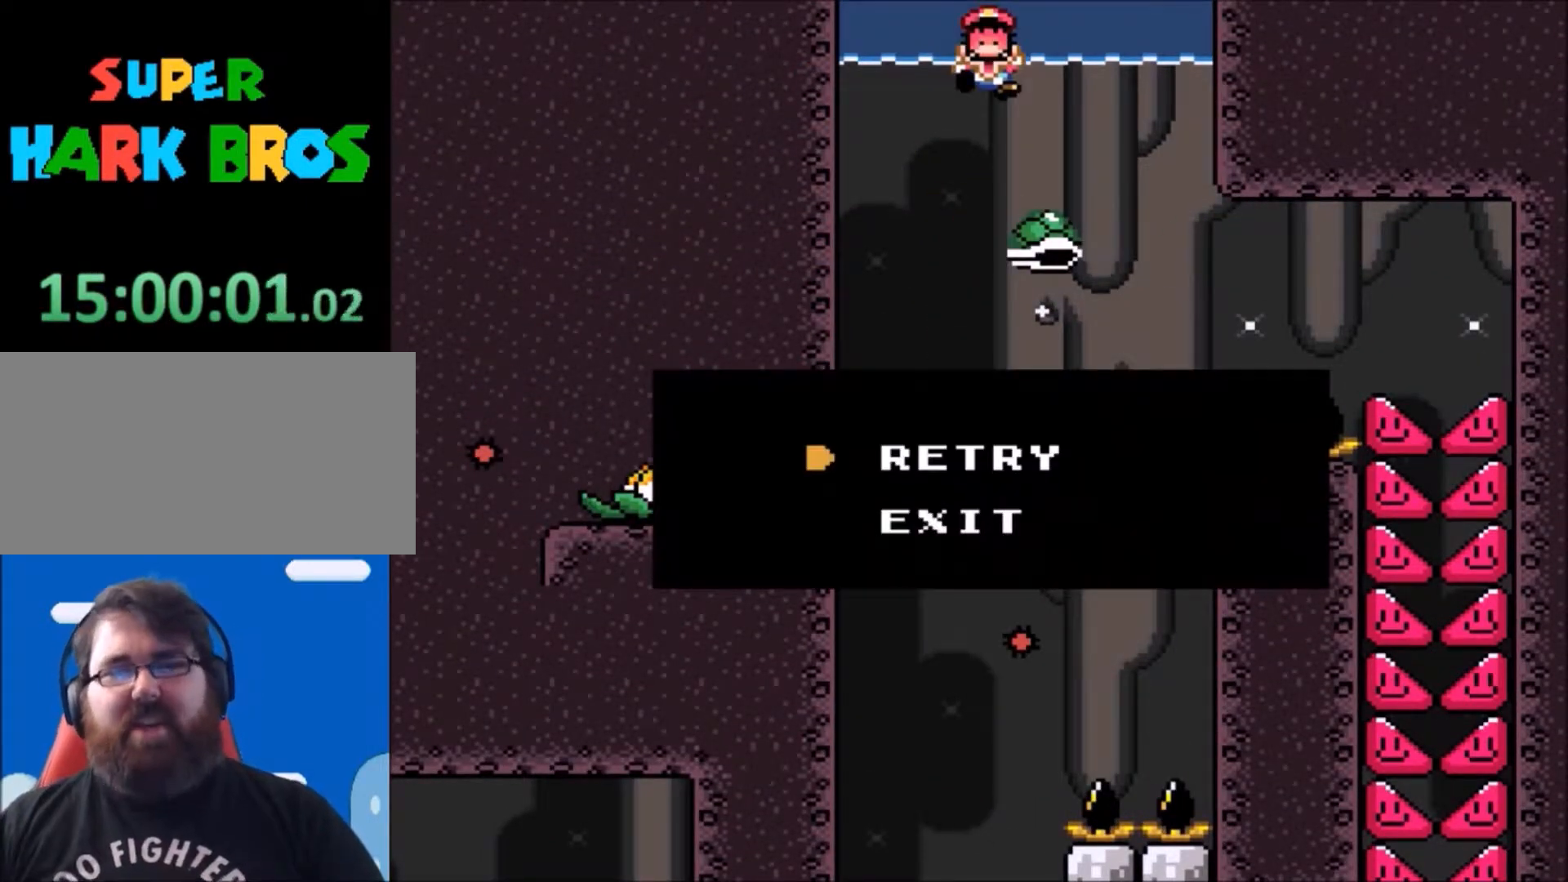
{"buttons": ["Y"], "events": [[67, "B", "down"], [200, "B", "up"], [400, "Y", "down"]]}
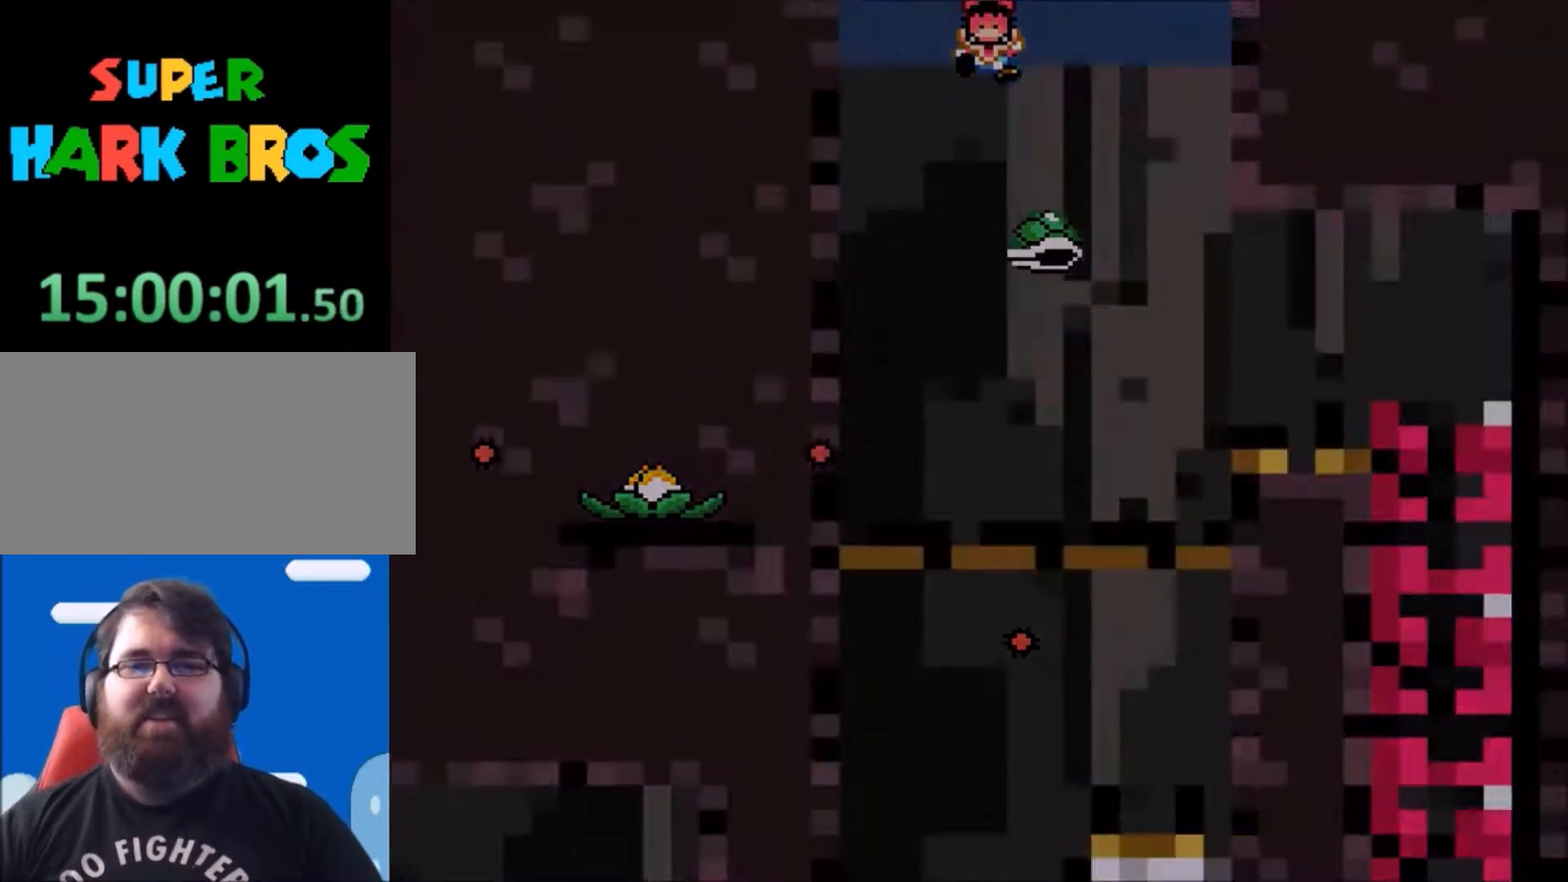
{"buttons": ["B", "Y", "DPAD_UP", "DPAD_RIGHT"], "events": [[301, "B", "down"], [467, "DPAD_UP", "down"], [501, "DPAD_RIGHT", "down"]]}
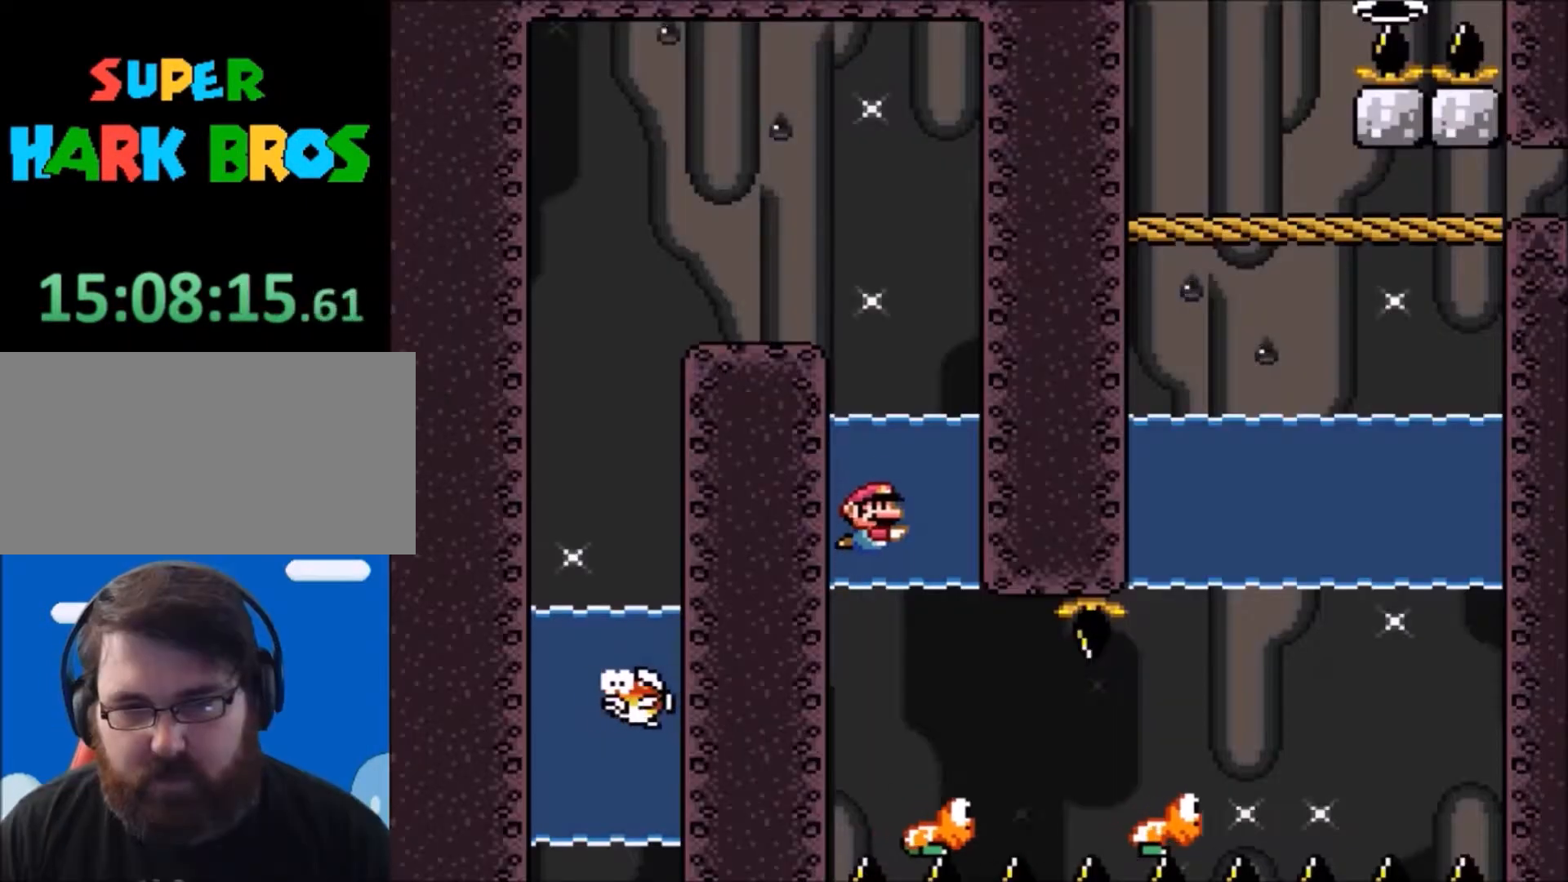
{"buttons": ["Y"], "events": [[67, "B", "up"], [167, "DPAD_RIGHT", "up"], [167, "DPAD_UP", "up"]]}
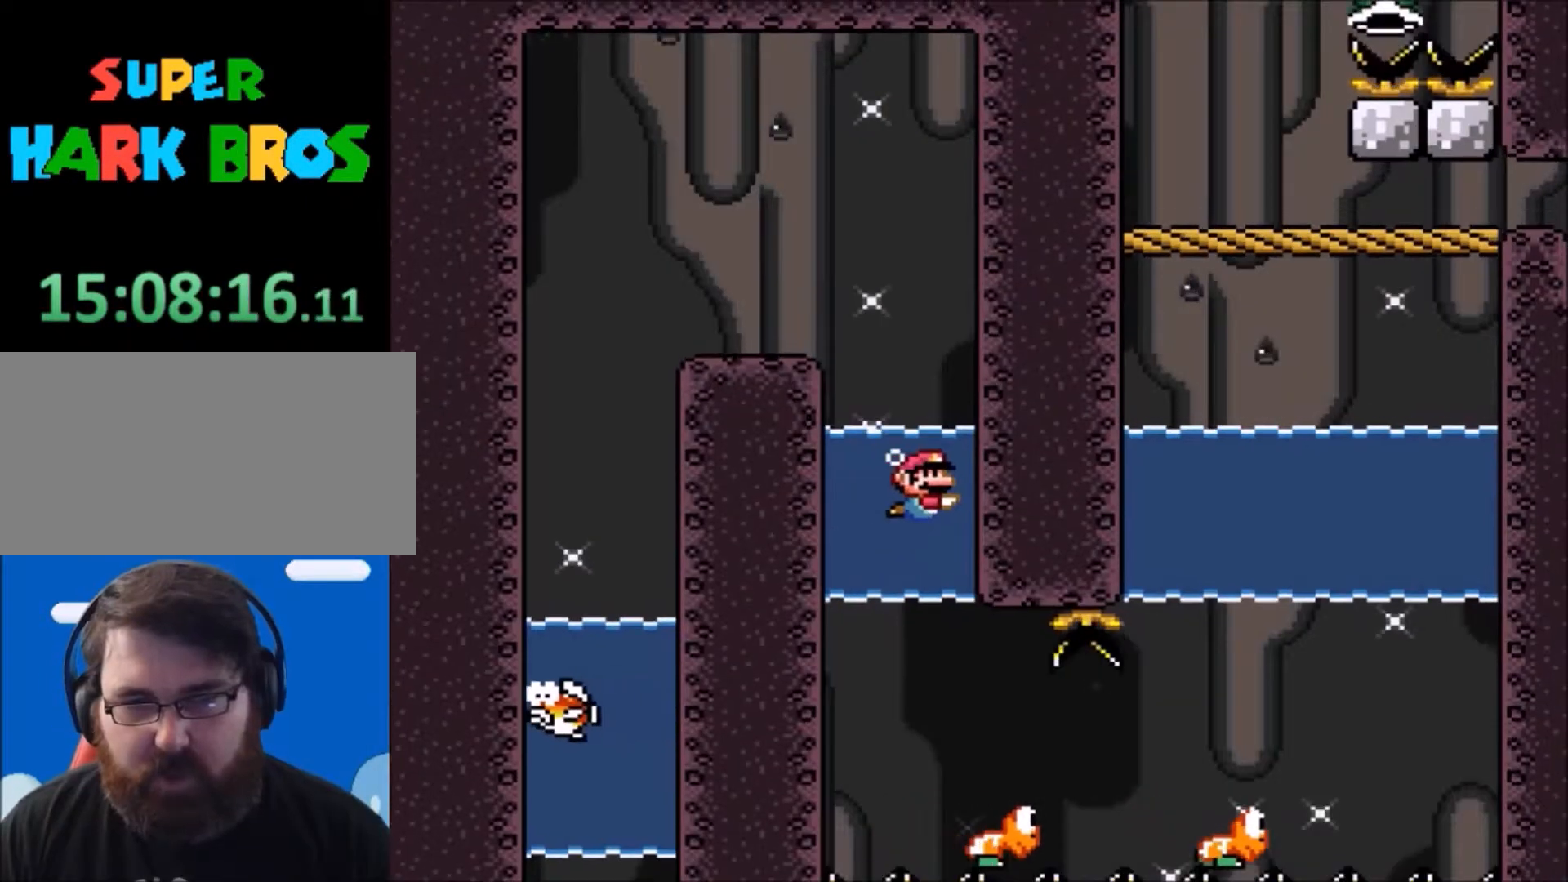
{"buttons": ["Y"], "events": [[67, "DPAD_LEFT", "down"], [167, "DPAD_LEFT", "up"], [267, "DPAD_RIGHT", "down"], [334, "DPAD_RIGHT", "up"]]}
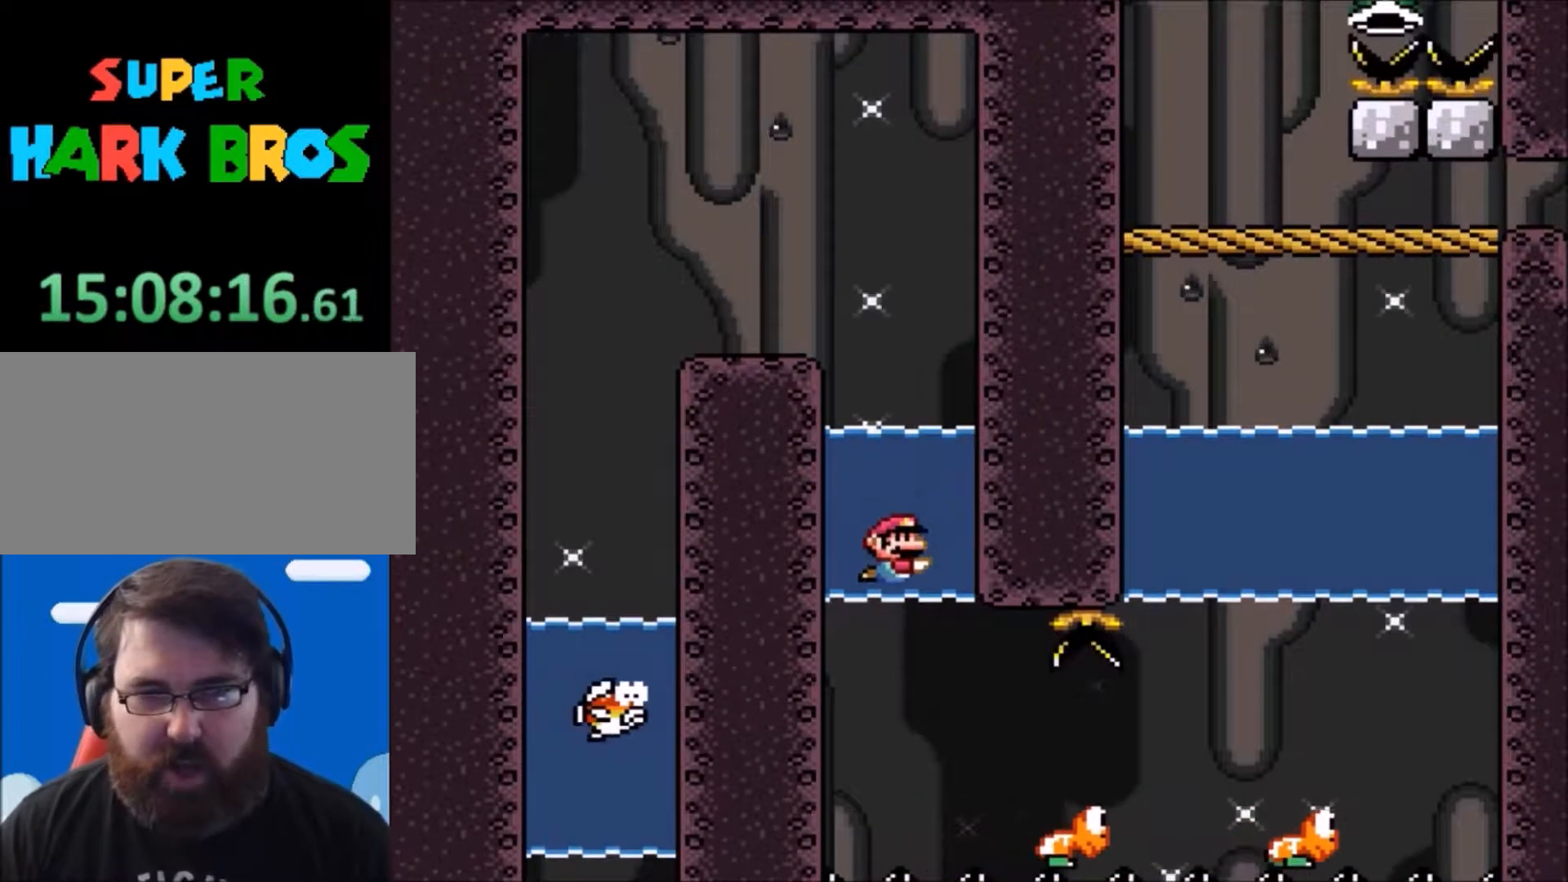
{"buttons": ["Y", "DPAD_DOWN"], "events": [[67, "DPAD_DOWN", "down"], [100, "B", "down"], [267, "B", "up"], [334, "B", "down"], [500, "B", "up"]]}
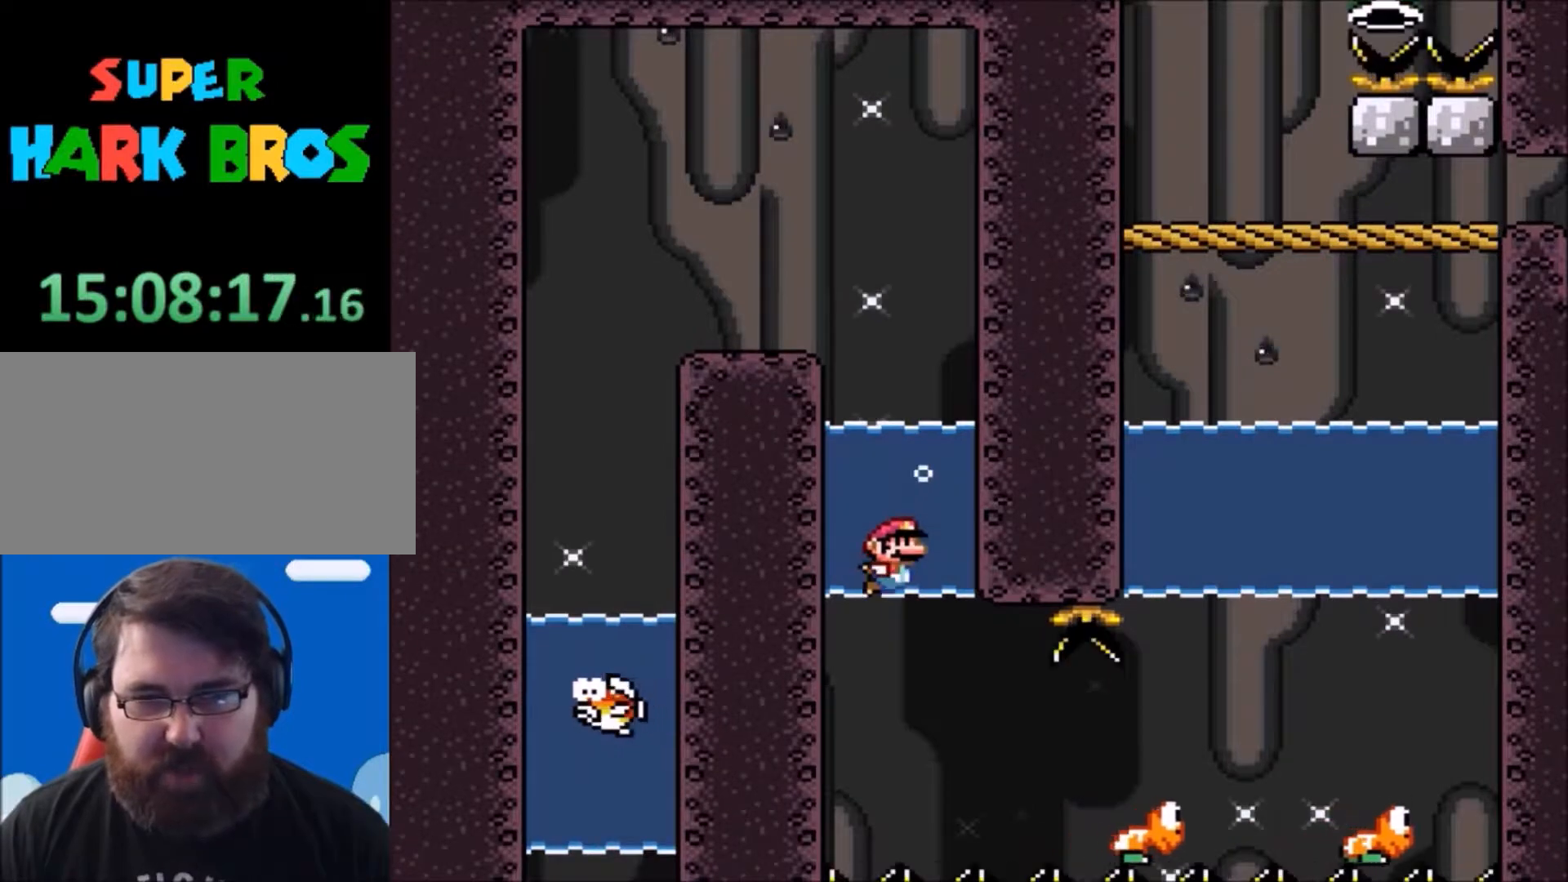
{"buttons": ["B", "Y", "DPAD_DOWN"], "events": [[401, "B", "down"]]}
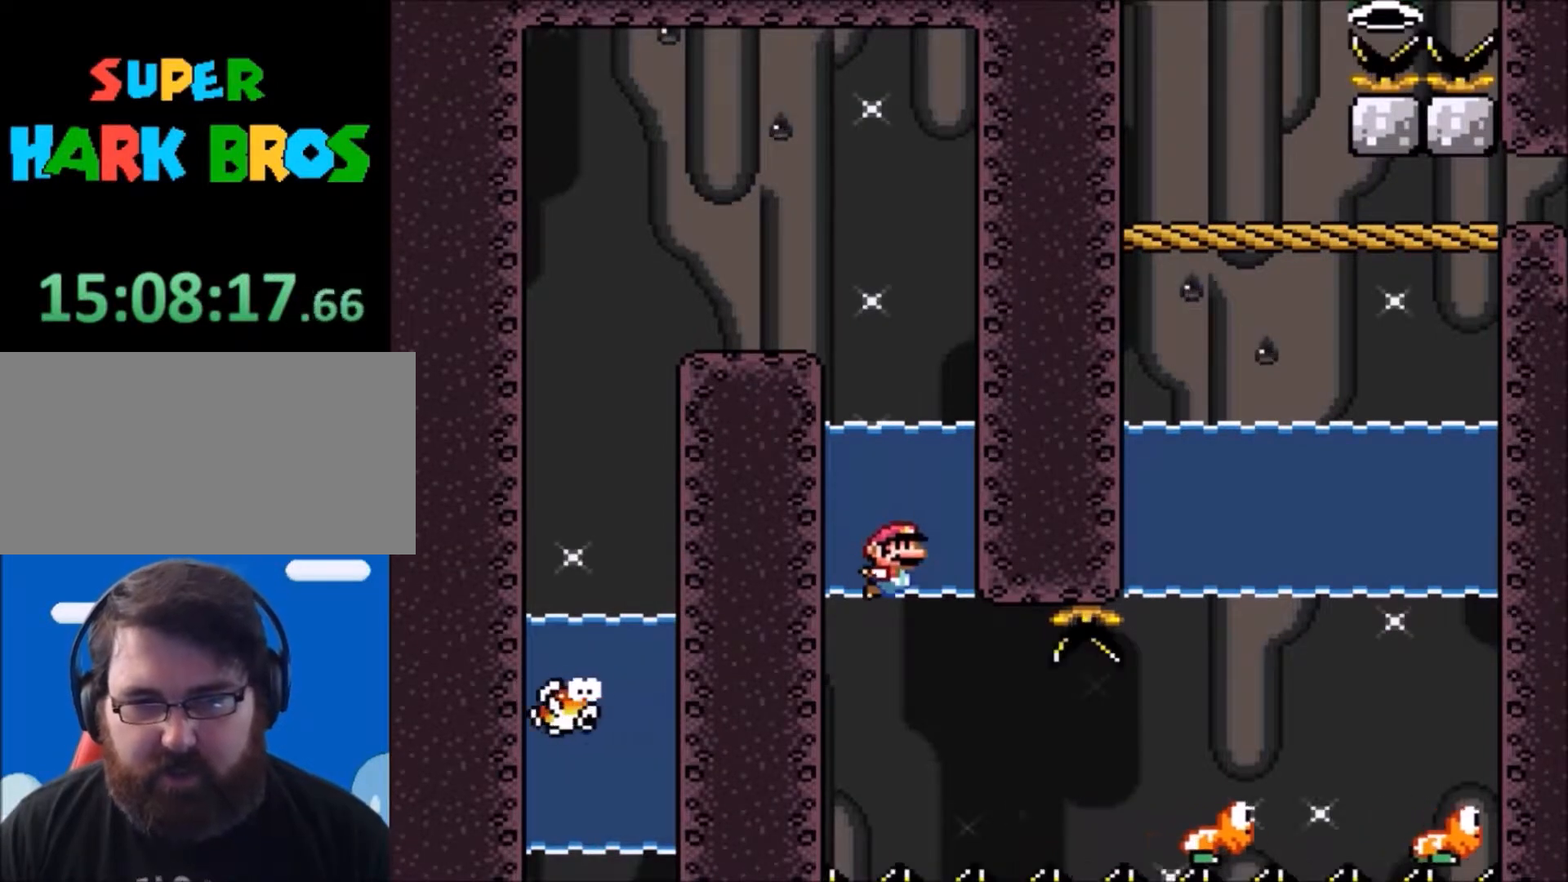
{"buttons": ["B", "Y", "DPAD_DOWN"], "events": [[33, "B", "up"], [367, "B", "down"]]}
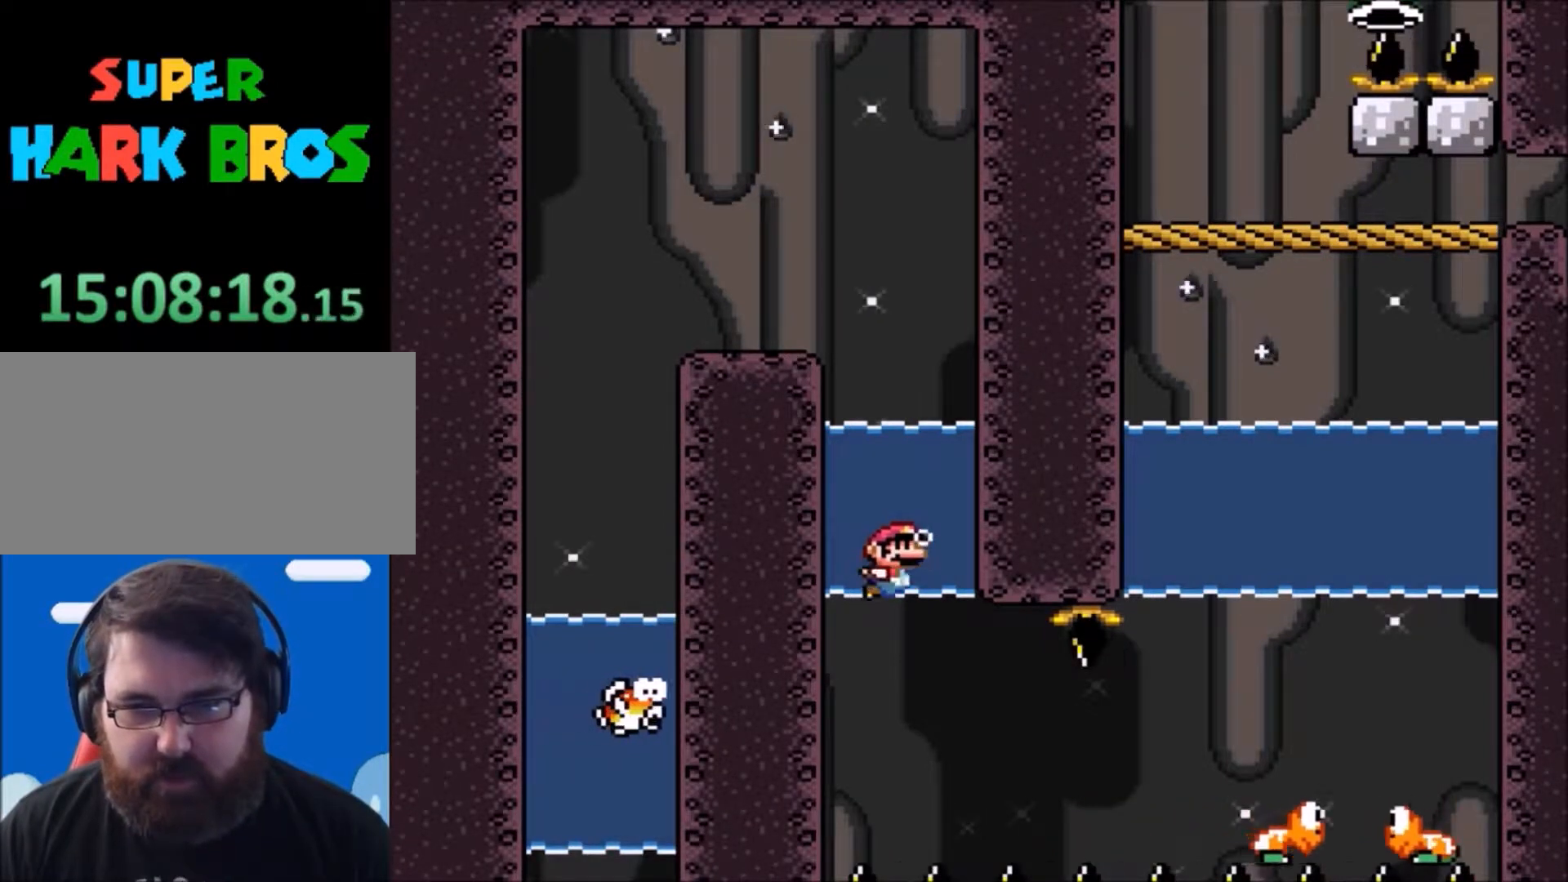
{"buttons": ["Y", "DPAD_DOWN"], "events": [[67, "B", "up"]]}
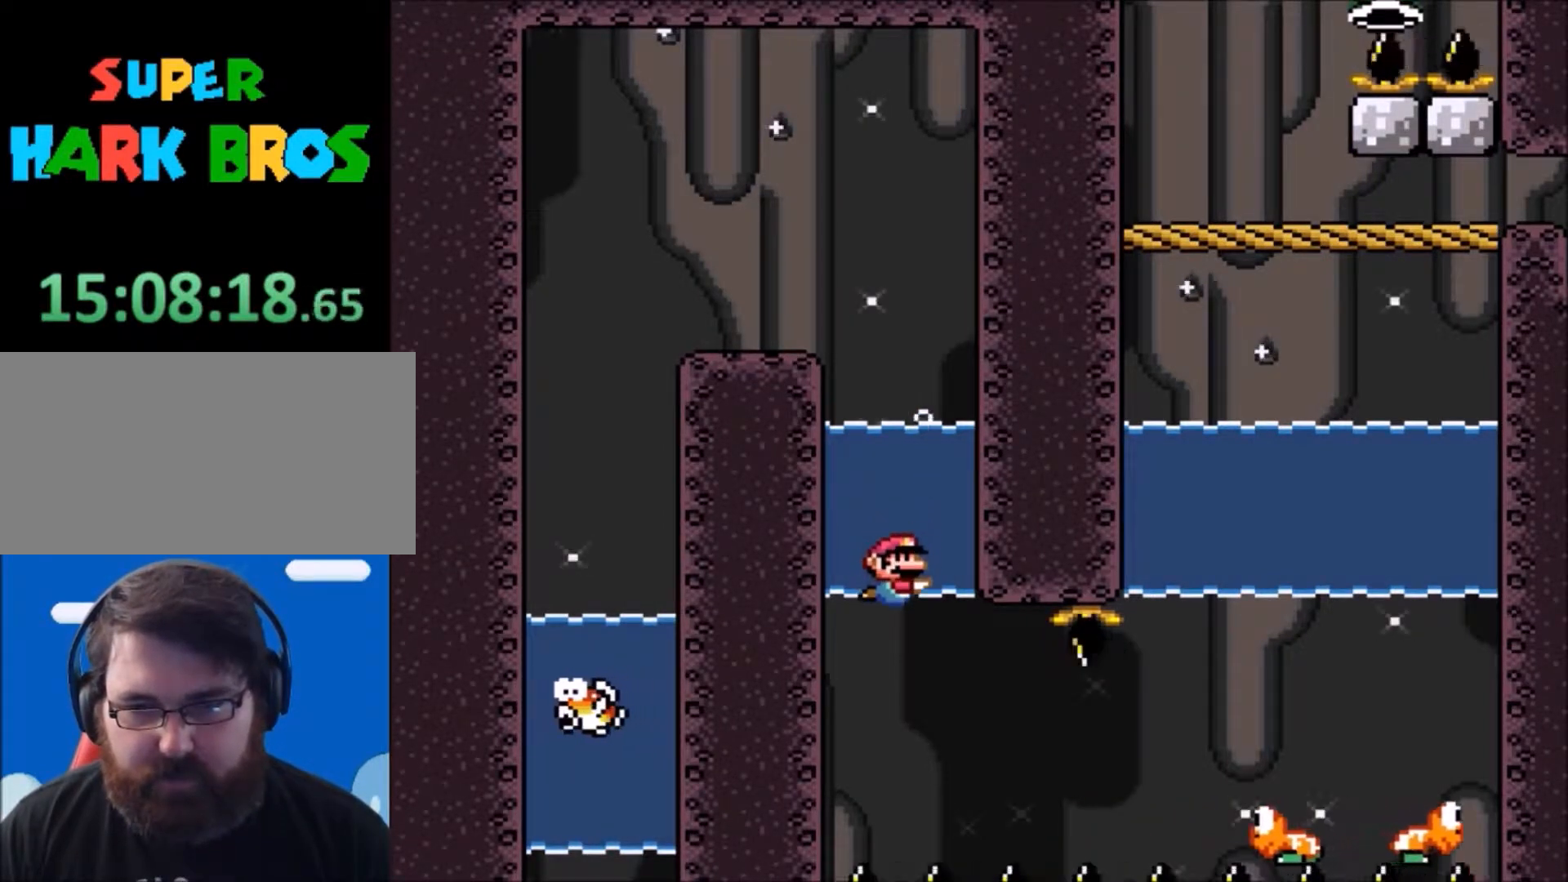
{"buttons": ["Y", "DPAD_DOWN"], "events": [[100, "B", "down"], [367, "B", "up"]]}
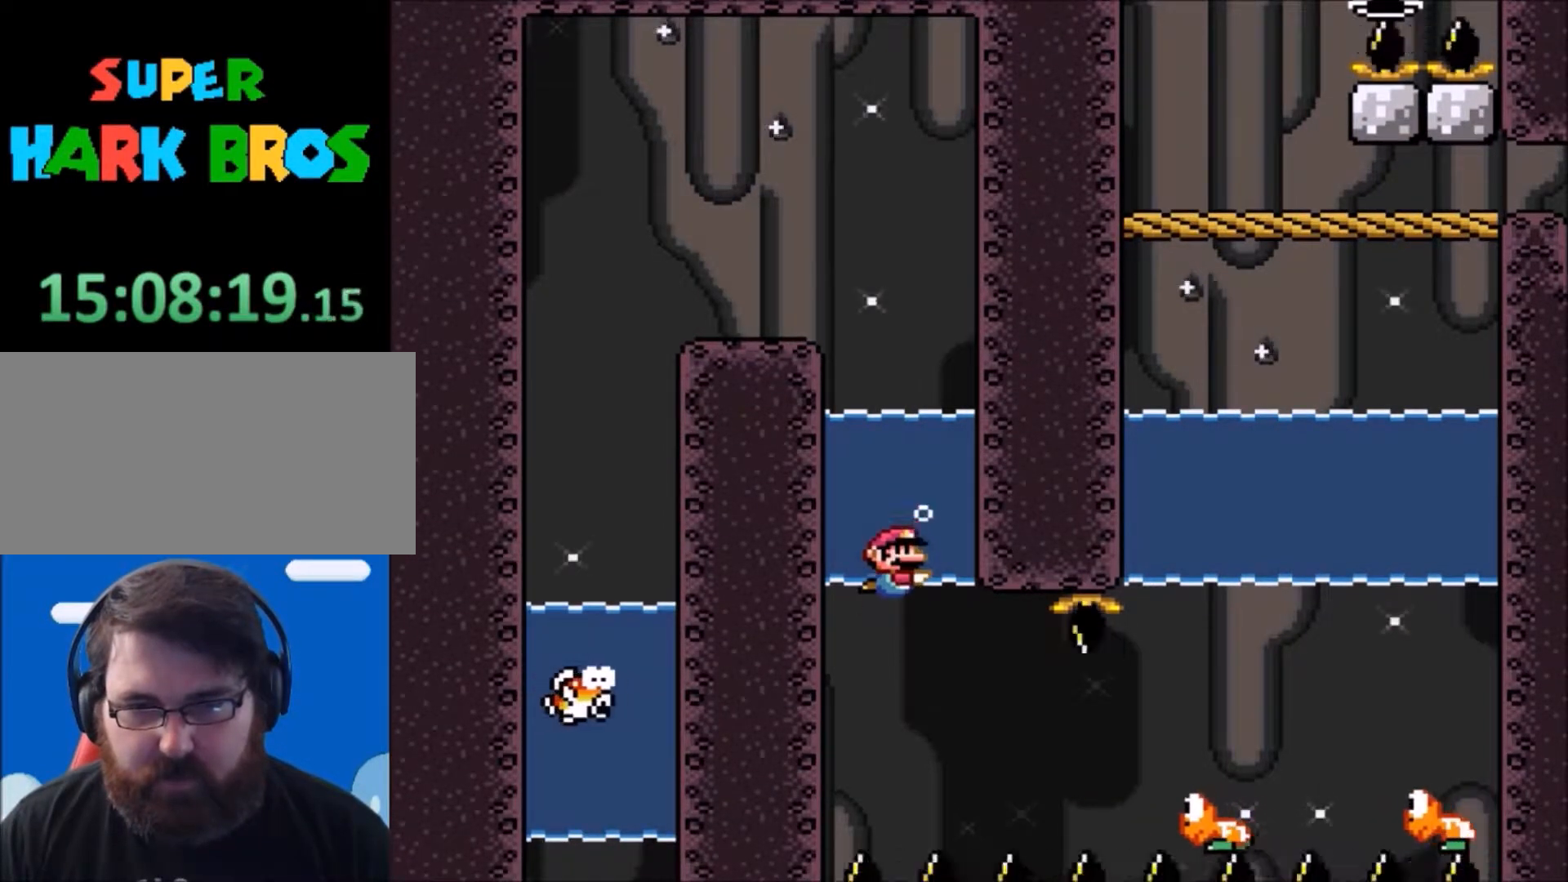
{"buttons": ["Y"], "events": [[67, "B", "down"], [267, "B", "up"], [367, "DPAD_DOWN", "up"]]}
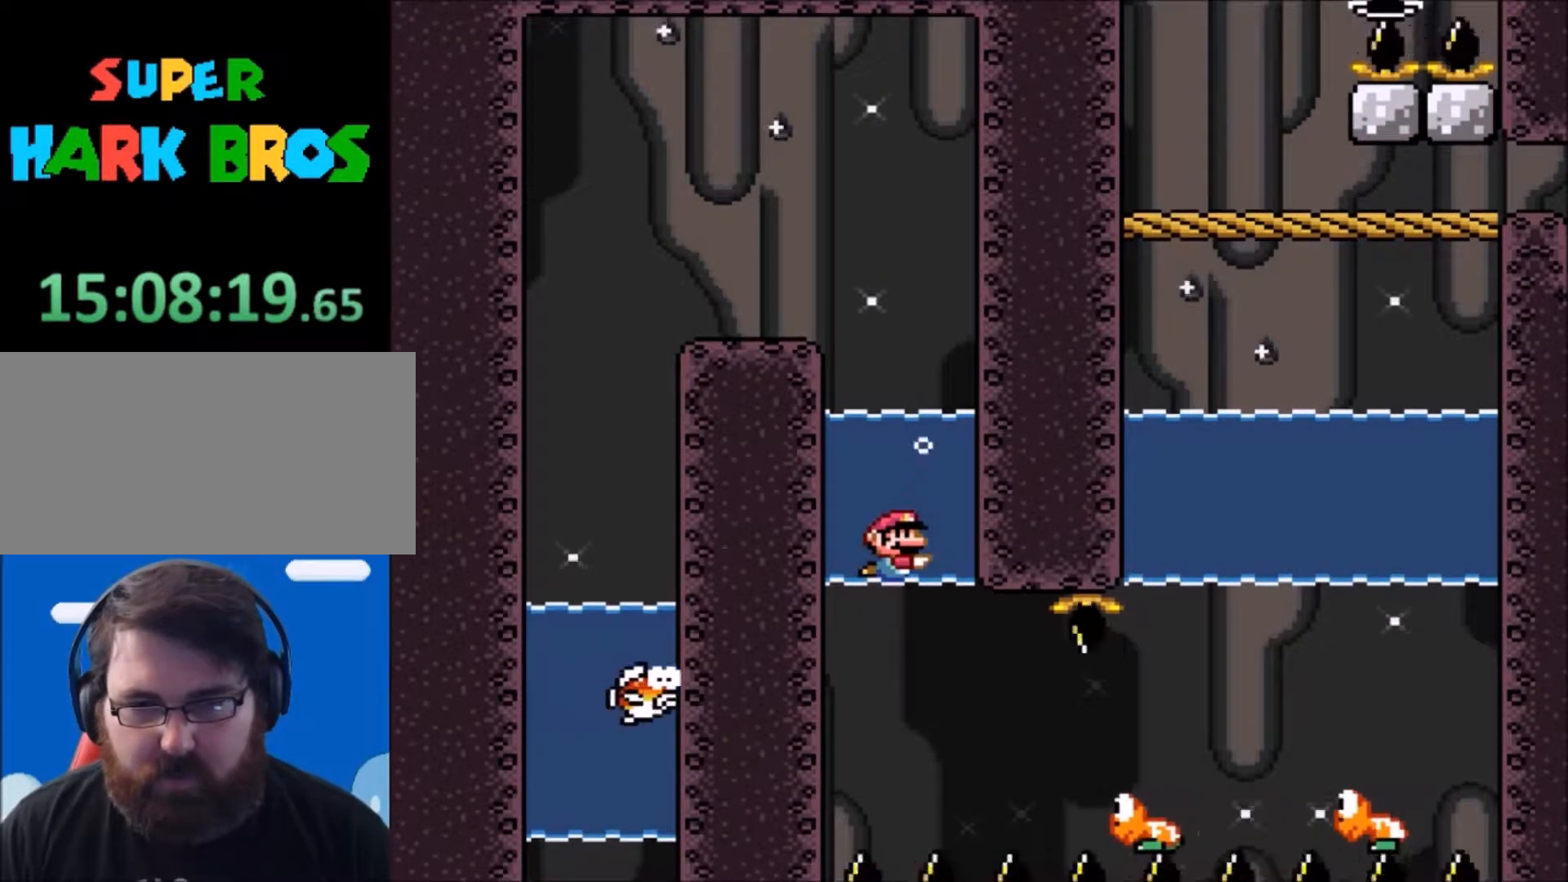
{"buttons": ["Y", "DPAD_RIGHT"], "events": [[33, "DPAD_RIGHT", "down"]]}
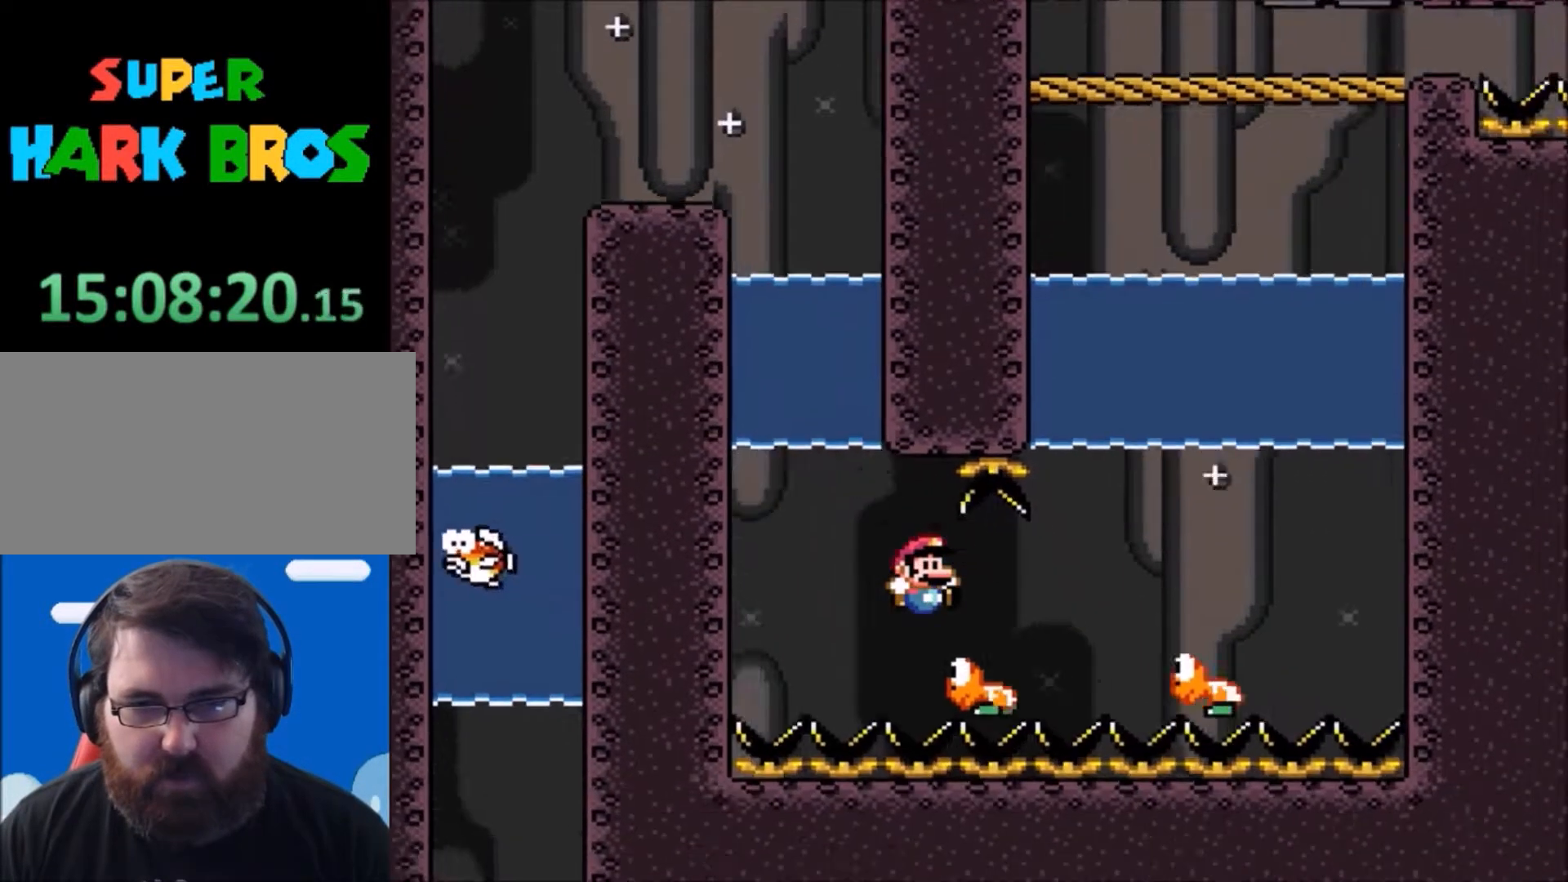
{"buttons": ["B", "Y", "DPAD_UP", "DPAD_LEFT"], "events": [[234, "B", "down"], [401, "DPAD_RIGHT", "up"], [401, "DPAD_UP", "down"], [467, "DPAD_LEFT", "down"]]}
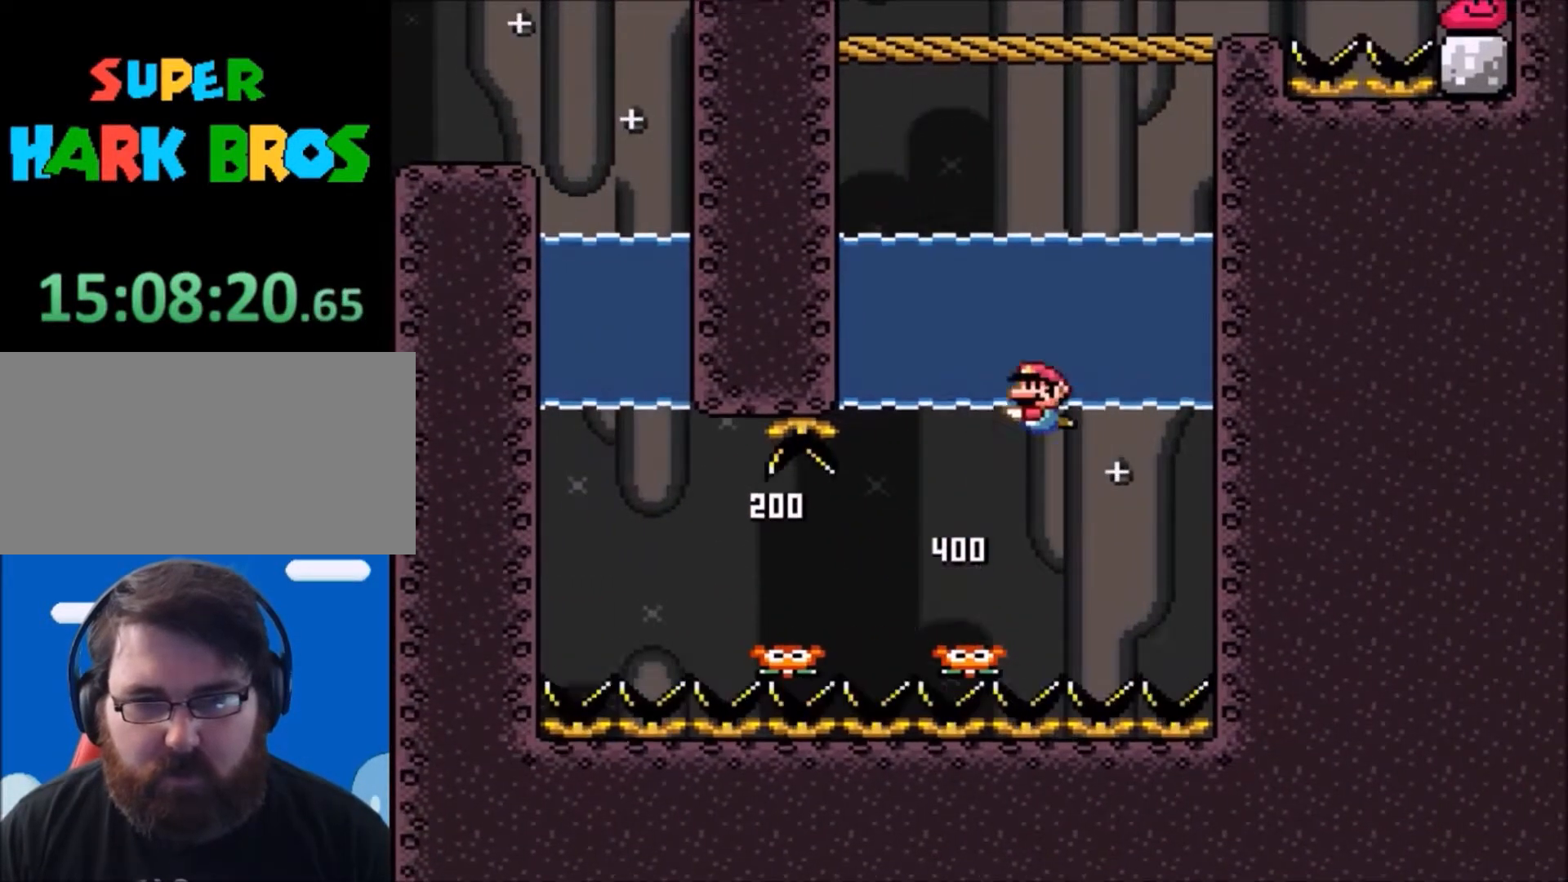
{"buttons": ["Y", "DPAD_UP", "DPAD_LEFT"], "events": [[100, "DPAD_LEFT", "up"], [133, "DPAD_UP", "up"], [200, "B", "up"], [367, "DPAD_LEFT", "down"], [434, "DPAD_UP", "down"]]}
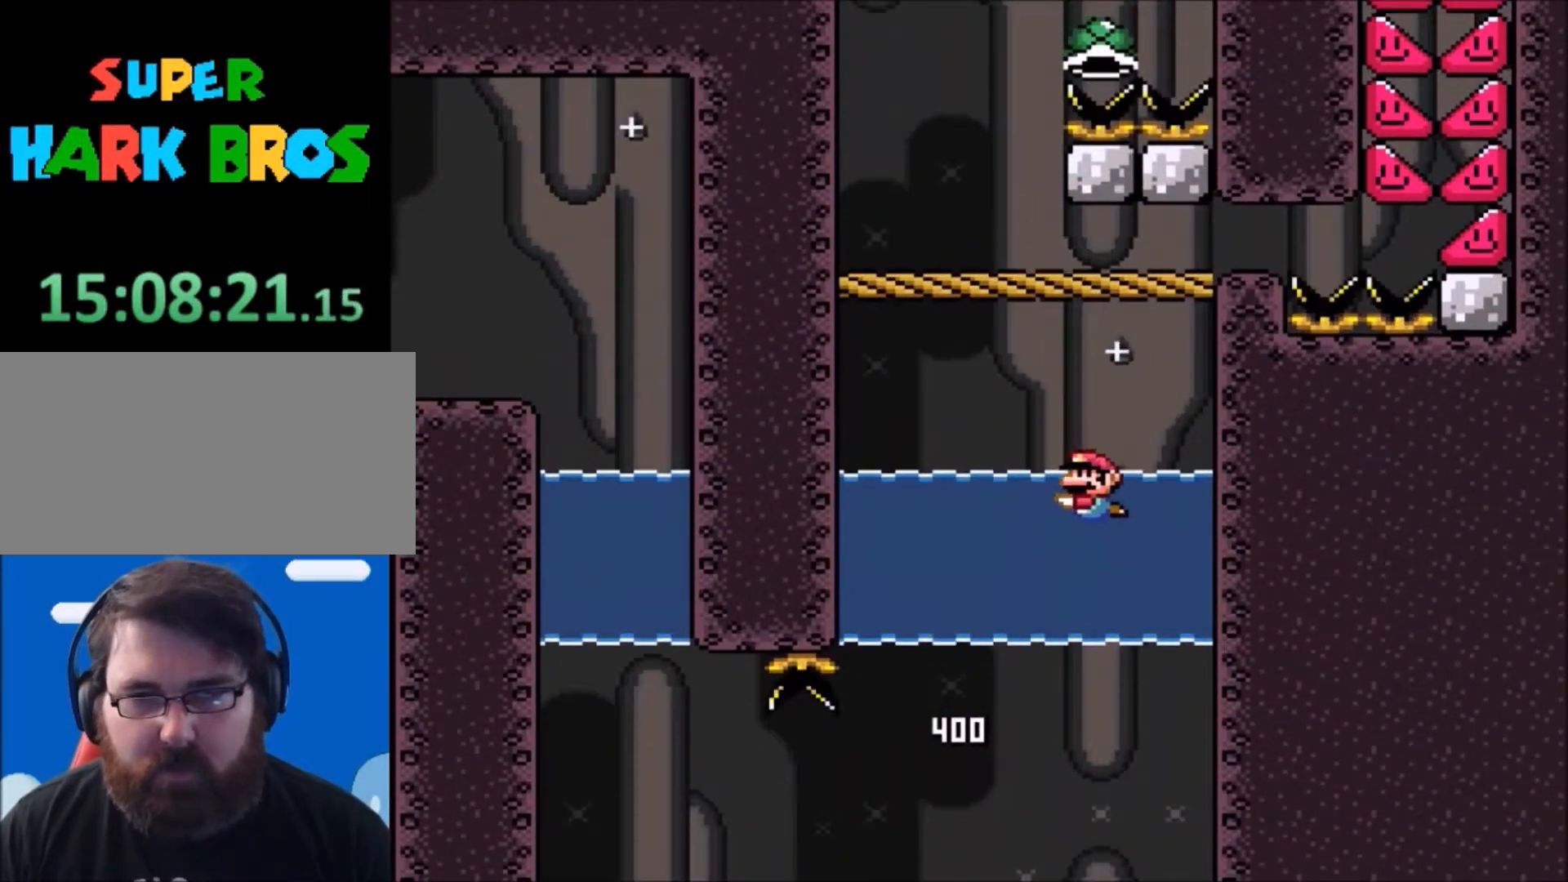
{"buttons": ["Y", "DPAD_RIGHT"], "events": [[100, "B", "down"], [334, "DPAD_LEFT", "up"], [467, "DPAD_UP", "up"], [501, "B", "up"], [501, "DPAD_RIGHT", "down"]]}